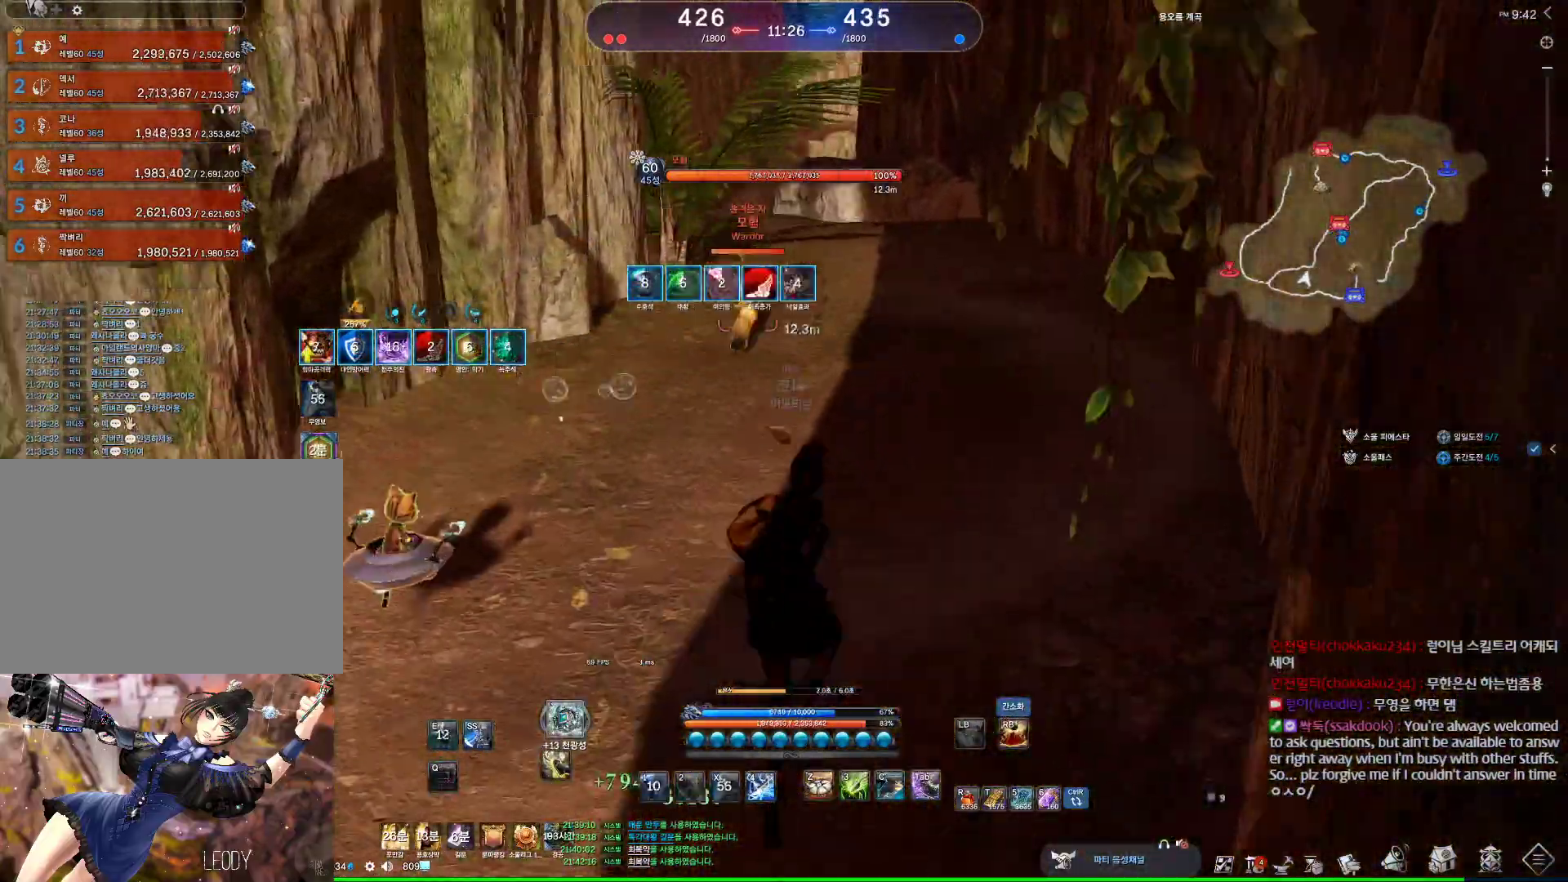
Gameplay with keyboard and mouse; each line is a JSON object with the keys and mouse buttons held at the frame after it. "events" lists presses ("down") and releases ("up") of "1", "2", "3", "4", "5", "a", "alt", "c", "ctrl", "d", "e", "f", "m", "q", "r", "s", "shift", "space", "t", "tab", "tilde", "v", "w", "x", "z", "mouse_left", "mouse_wheel", "mouse_right", "mouse_mb4" and "mouse_mb5" between this image and that frame as [ms after this image, input, new state], when the widget could be followed in between. "mouse_left", "mouse_wheel", "mouse_right", "mouse_mb4", "mouse_mb5" = the "left", "wheel", "right", "mb4", "mb5" buttons of the "mouse" list. No other keys are recorded. "wheel" means that the mouse wheel is clicked or scrolled. Not read: mouse_move.
{"keys": ["w"], "mouse": [], "events": [[300, "c", "down"], [400, "c", "up"]]}
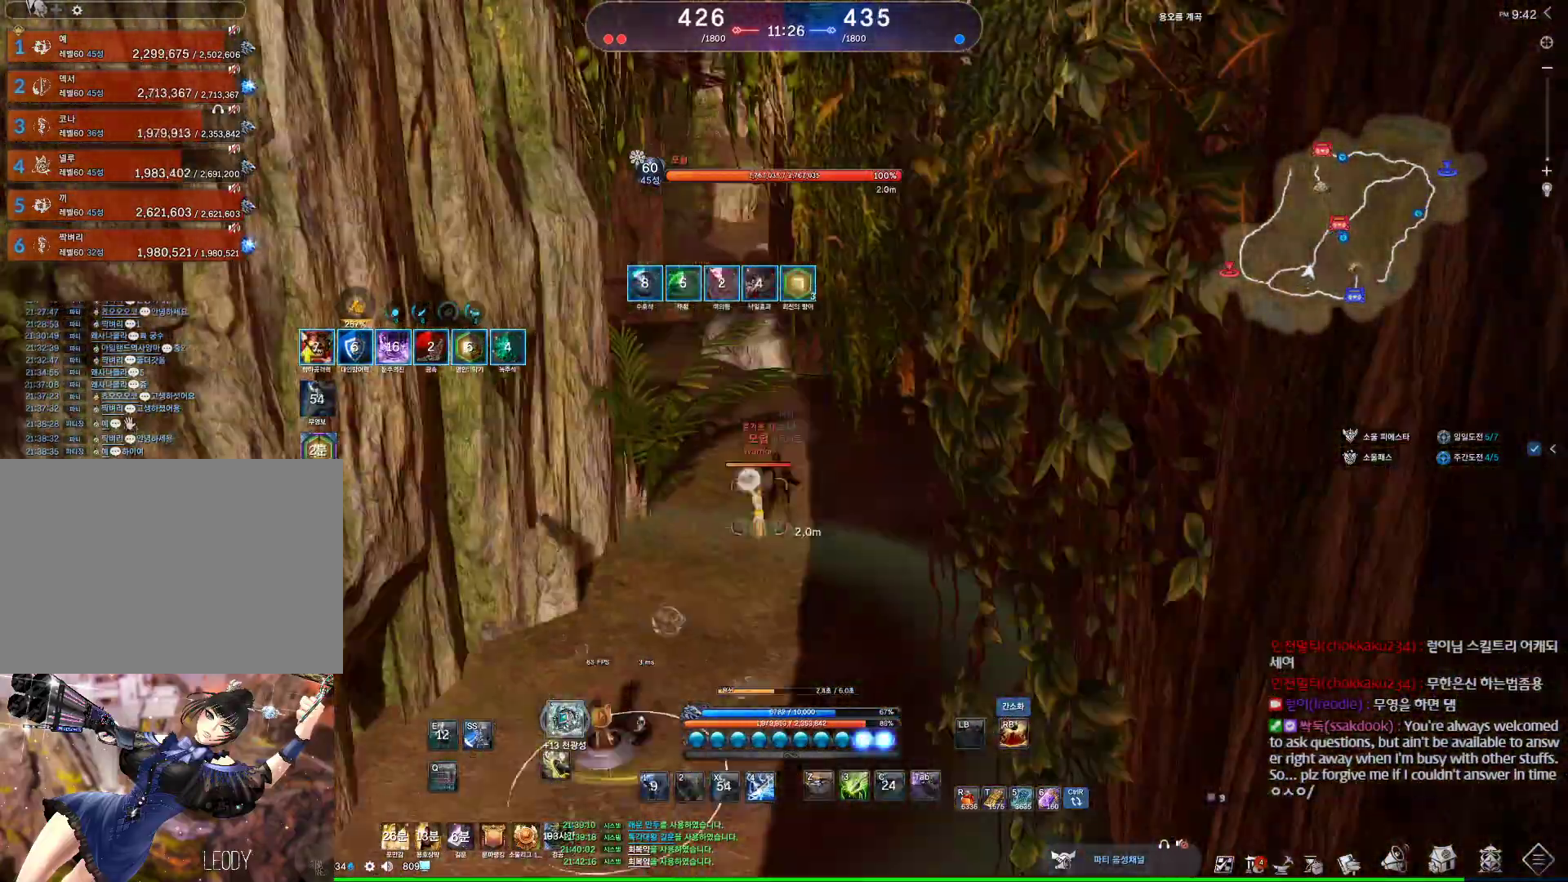
{"keys": [], "mouse": [], "events": [[67, "mouse_right", "down"], [133, "mouse_right", "up"], [233, "4", "down"], [333, "4", "up"], [433, "w", "up"]]}
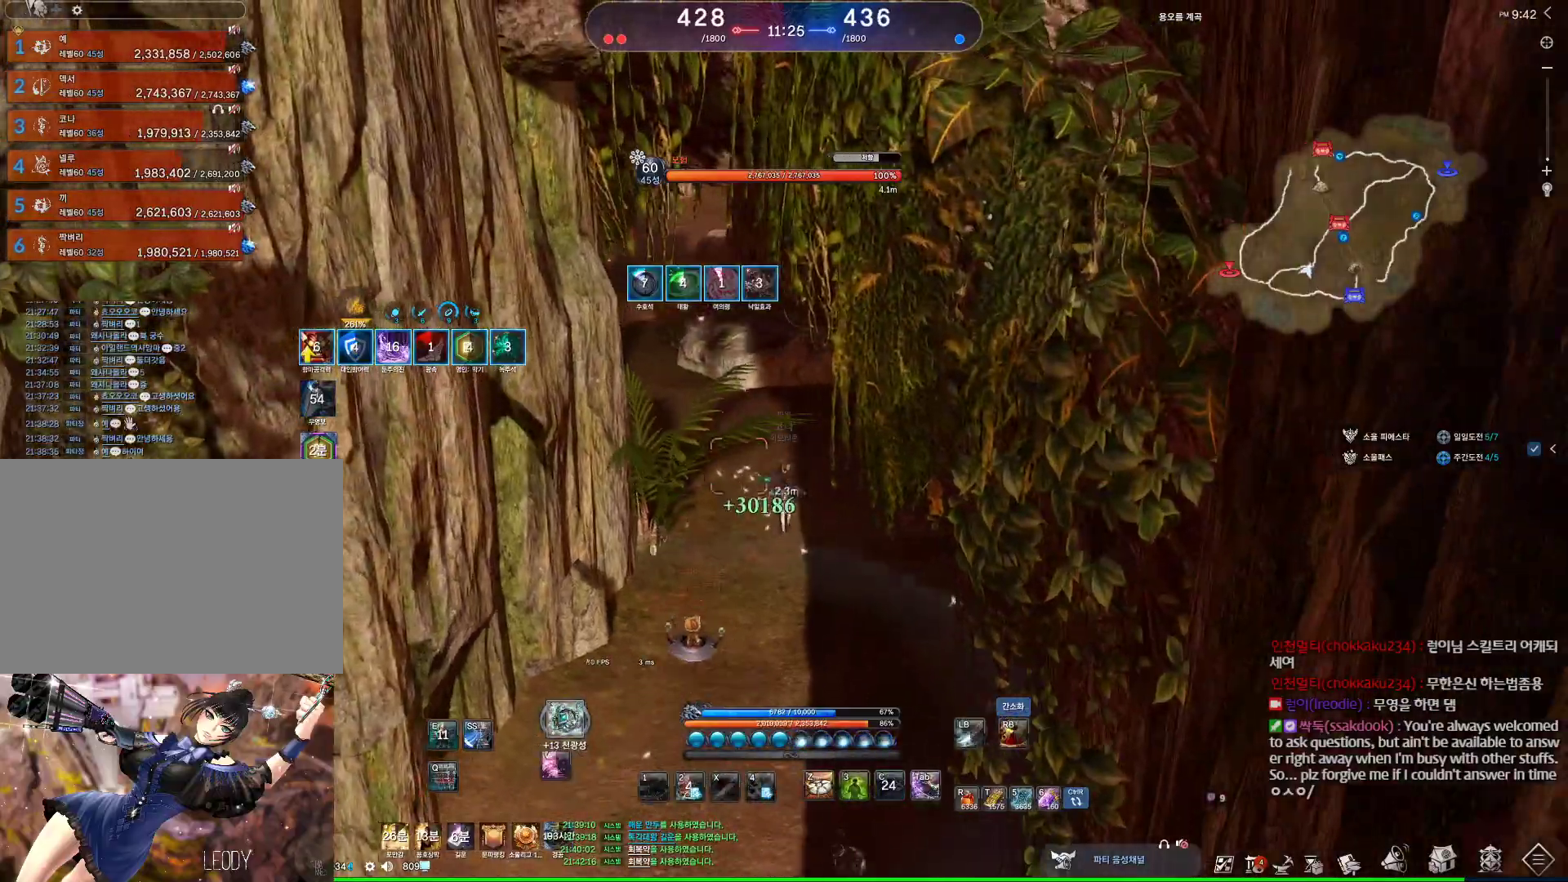
{"keys": [], "mouse": [], "events": [[300, "s", "down"], [333, "s", "up"], [400, "s", "down"], [500, "s", "up"]]}
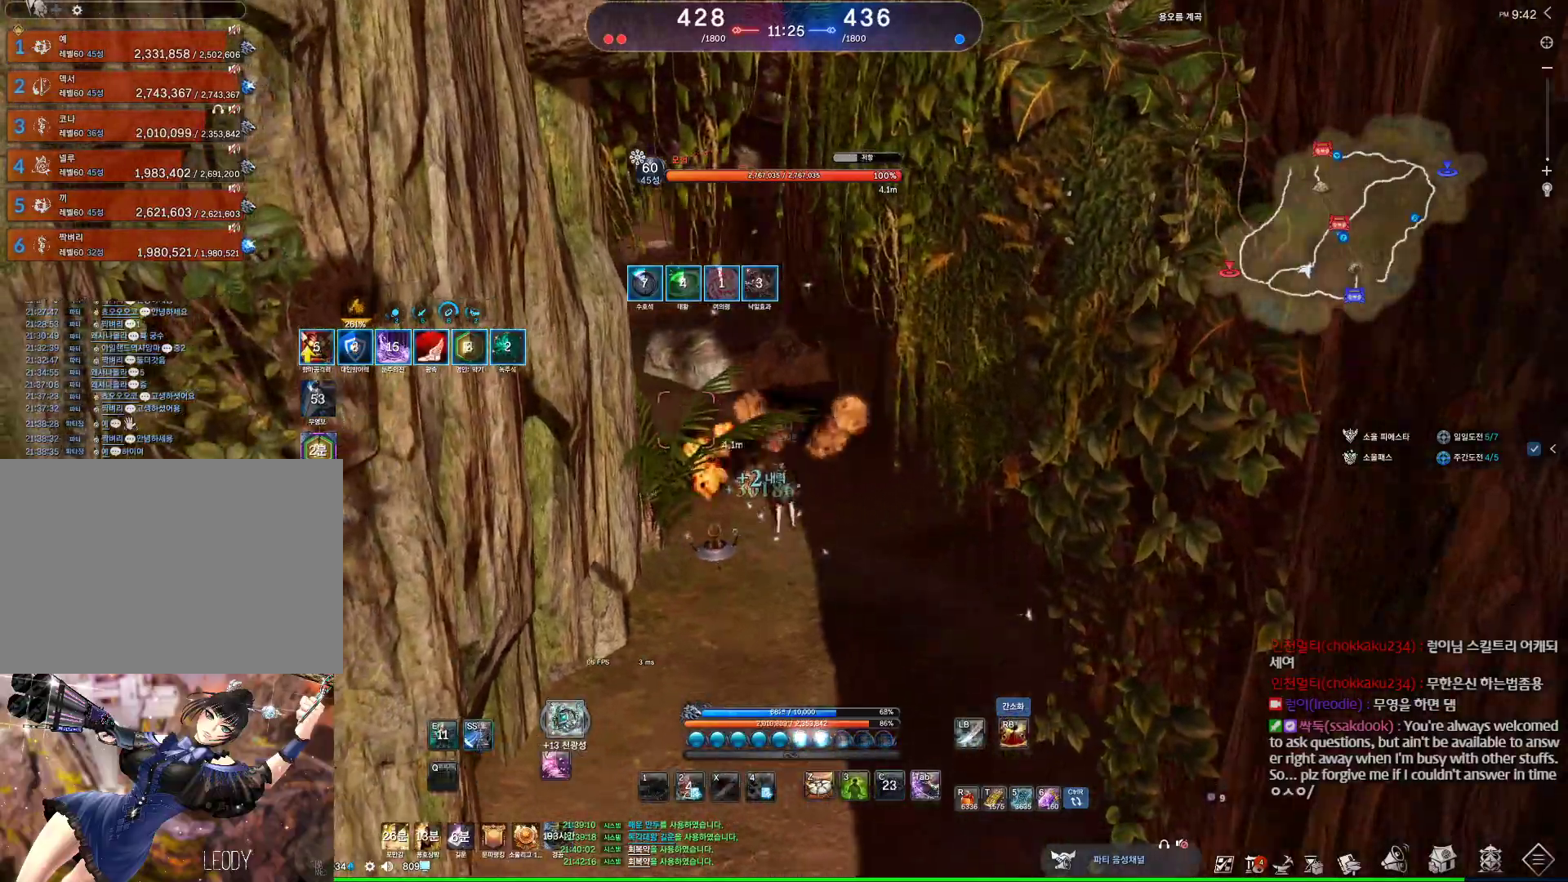
{"keys": [], "mouse": [], "events": [[100, "1", "down"], [133, "1", "up"]]}
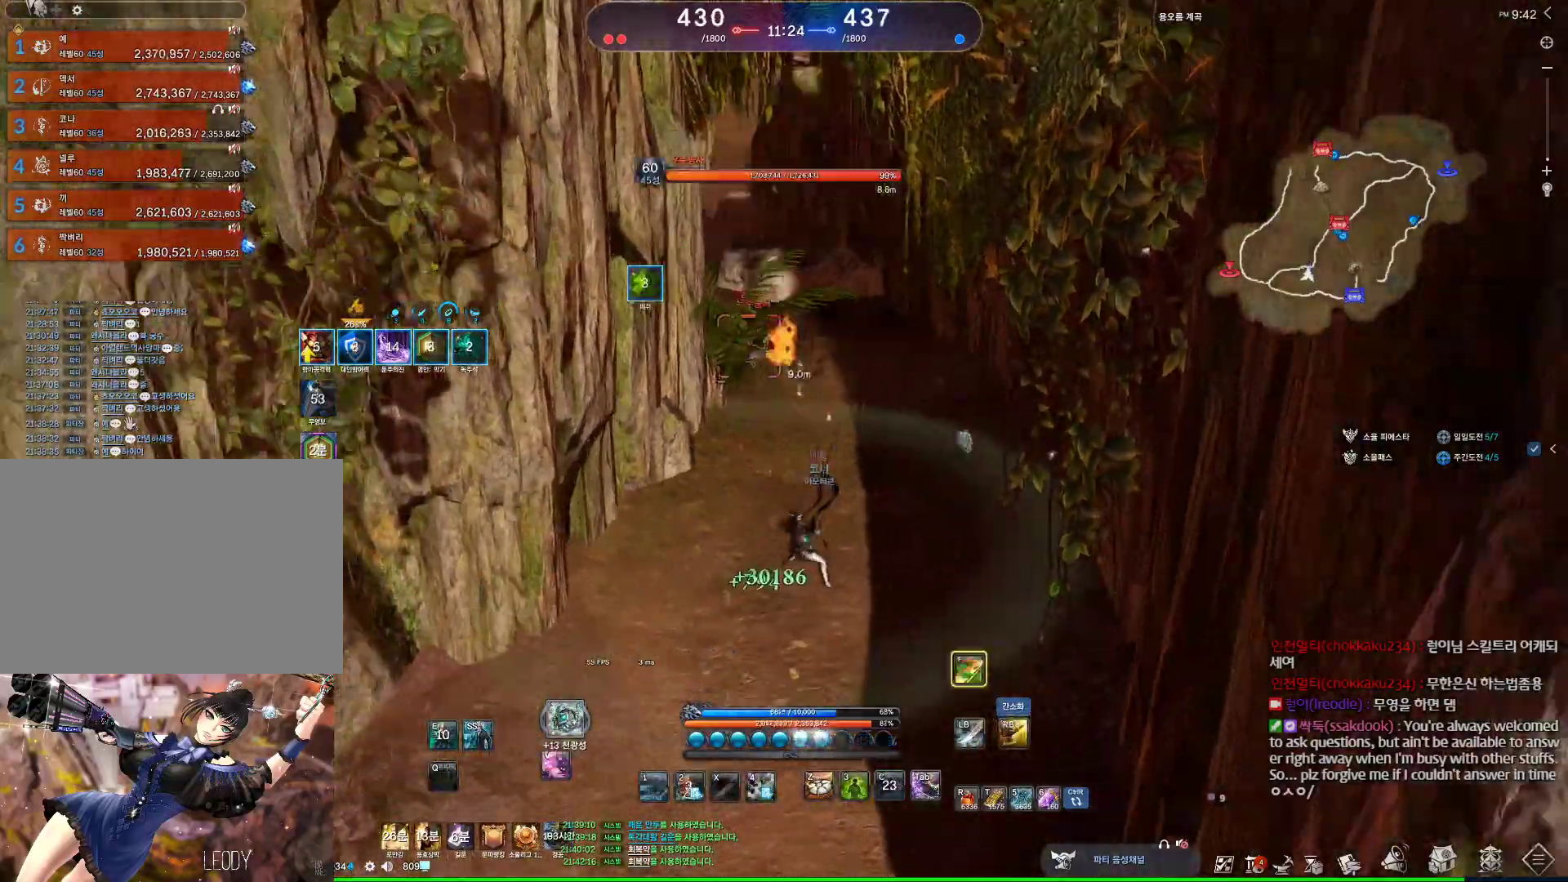
{"keys": [], "mouse": [], "events": [[33, "1", "down"], [133, "1", "up"]]}
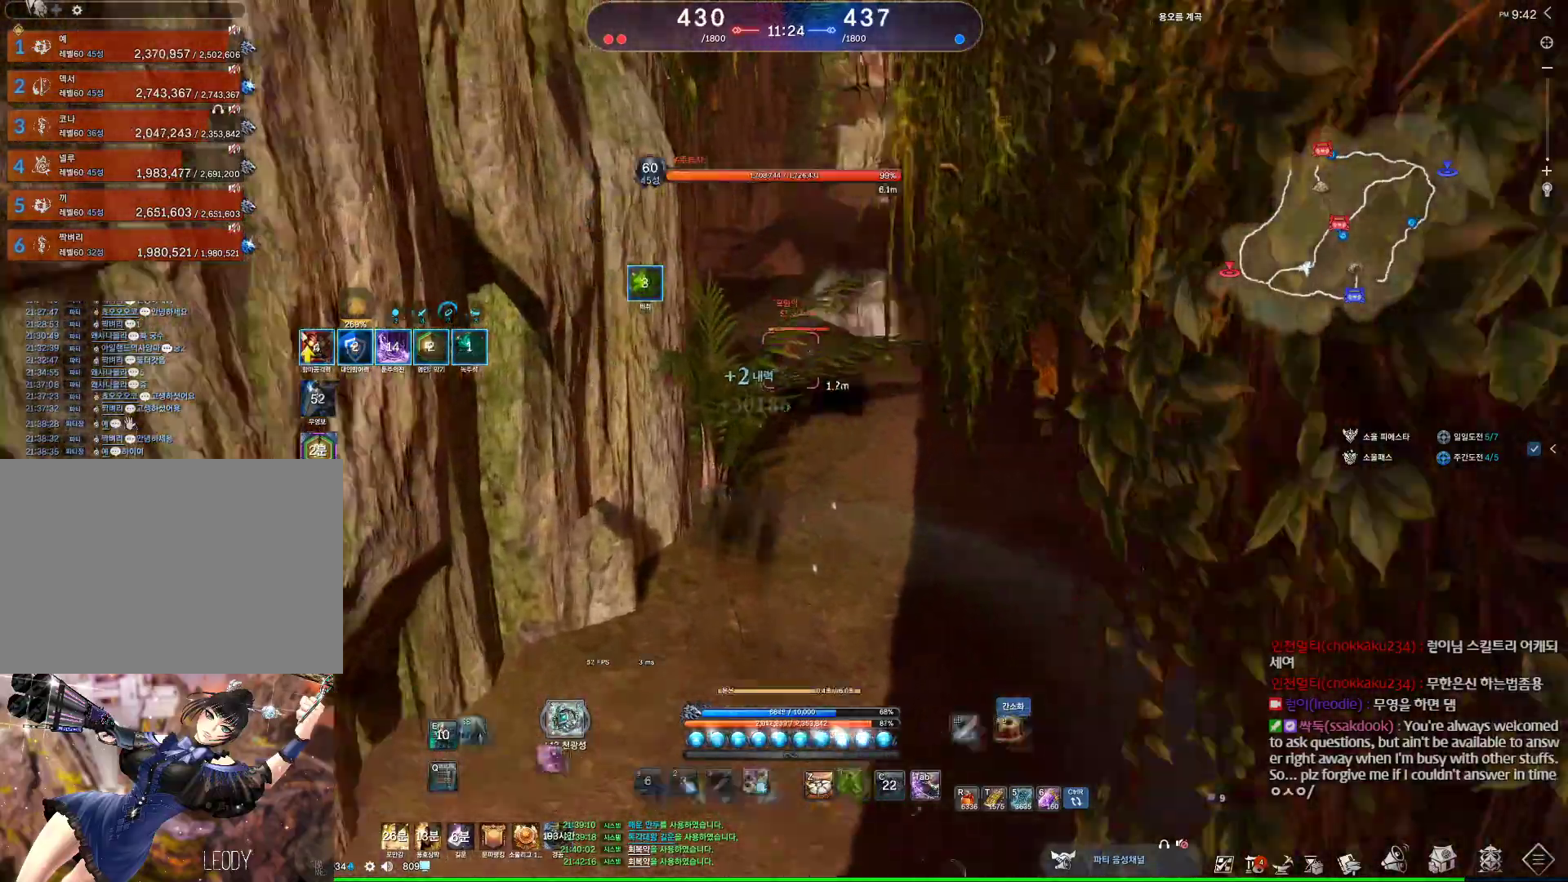
{"keys": [], "mouse": [], "events": [[67, "s", "down"], [100, "s", "up"], [167, "s", "down"], [267, "s", "up"], [300, "s", "down"], [467, "s", "up"]]}
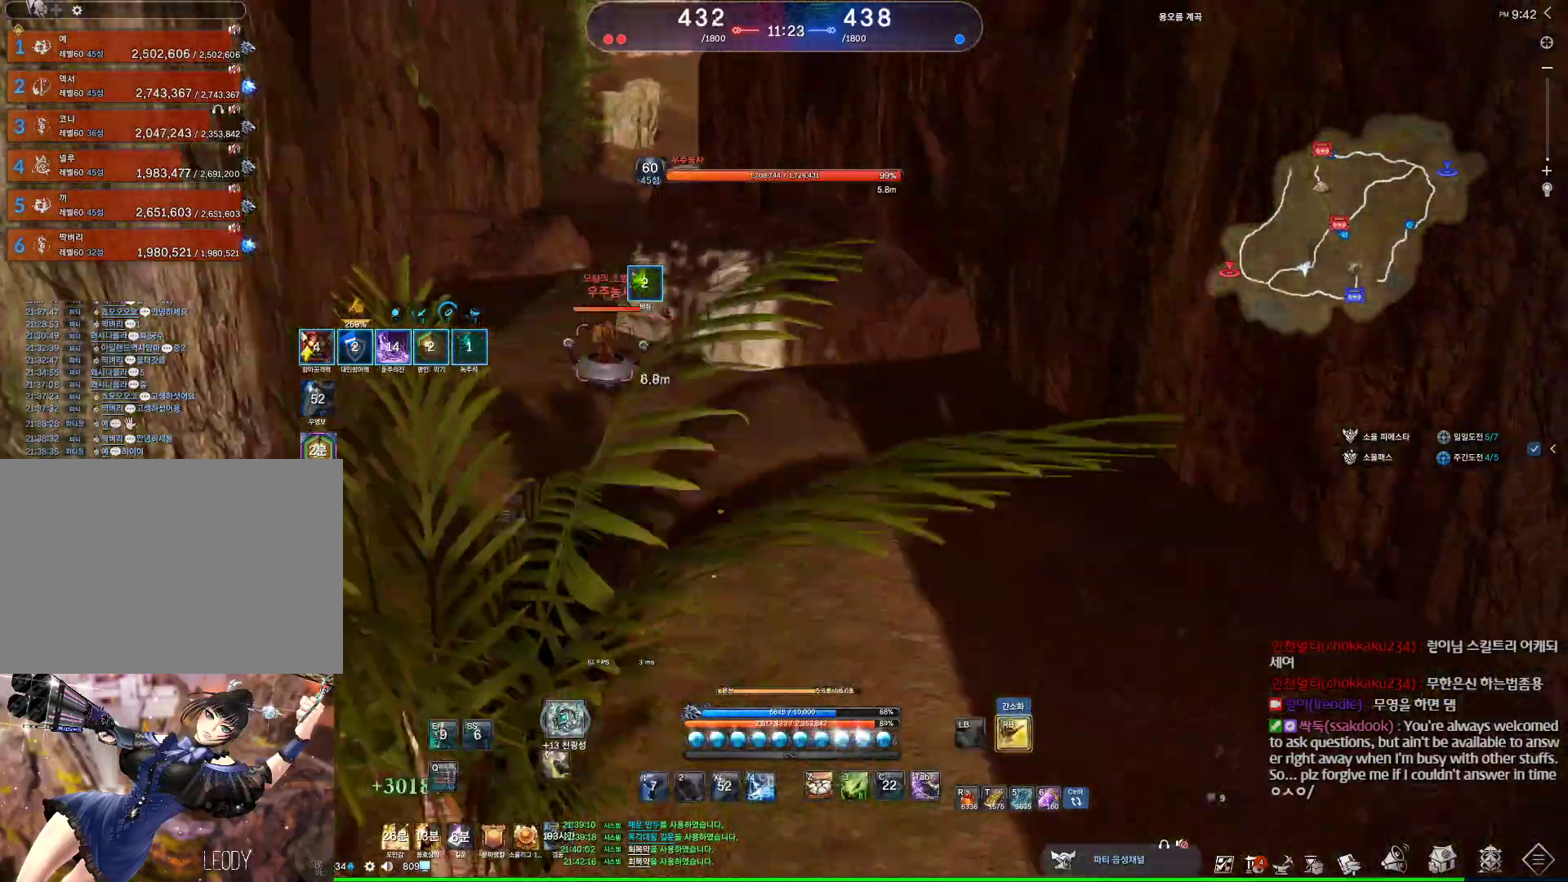
{"keys": ["a", "w"], "mouse": [], "events": [[33, "a", "down"], [133, "w", "down"]]}
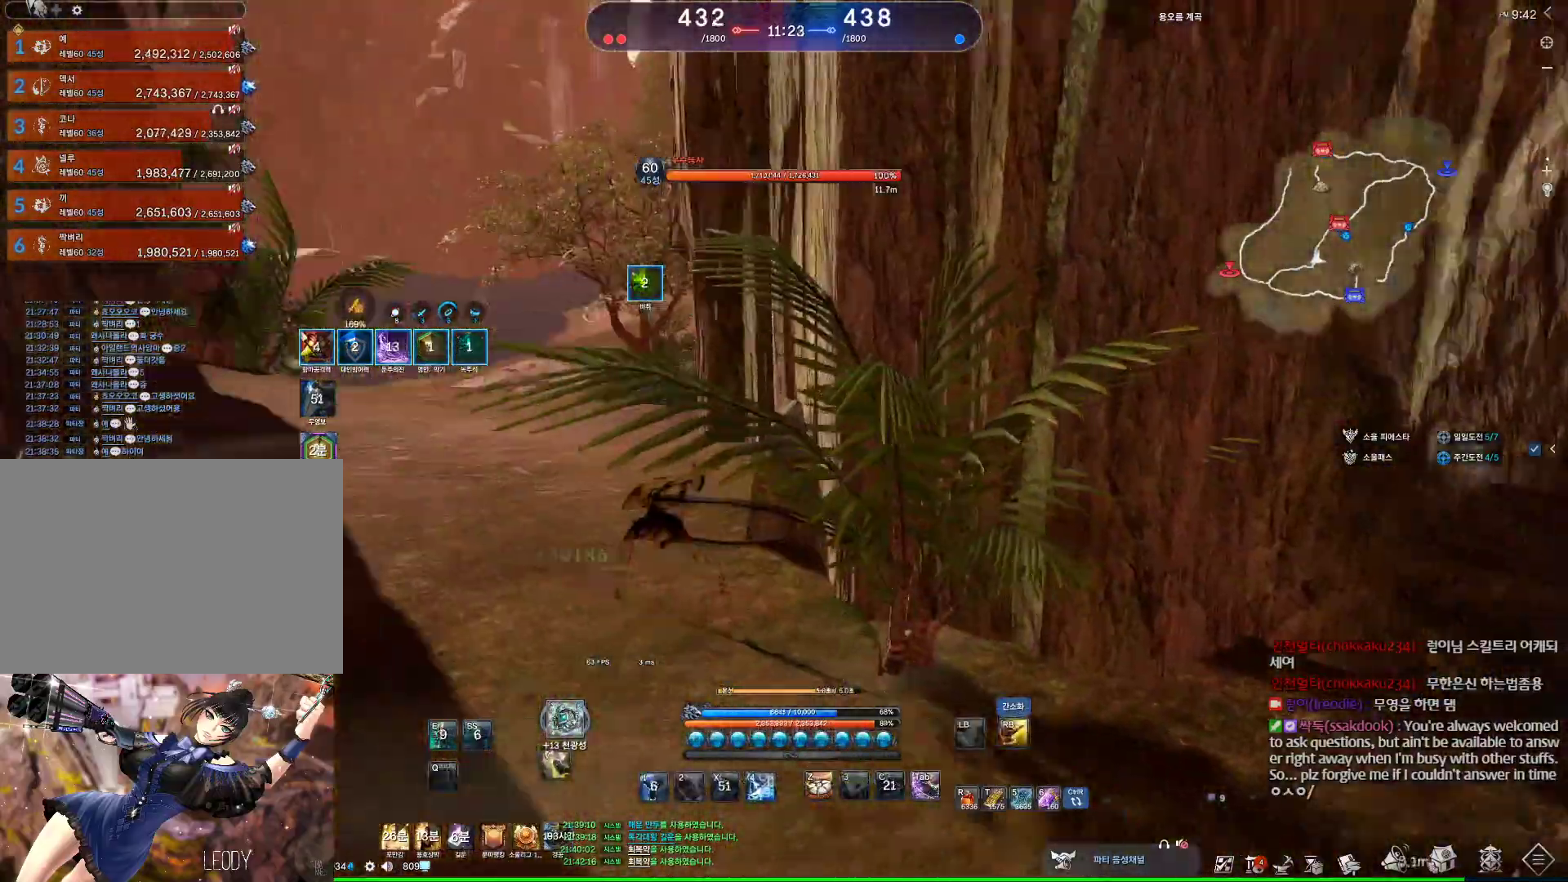
{"keys": ["w"], "mouse": [], "events": [[333, "mouse_right", "down"], [367, "a", "up"], [433, "mouse_right", "up"]]}
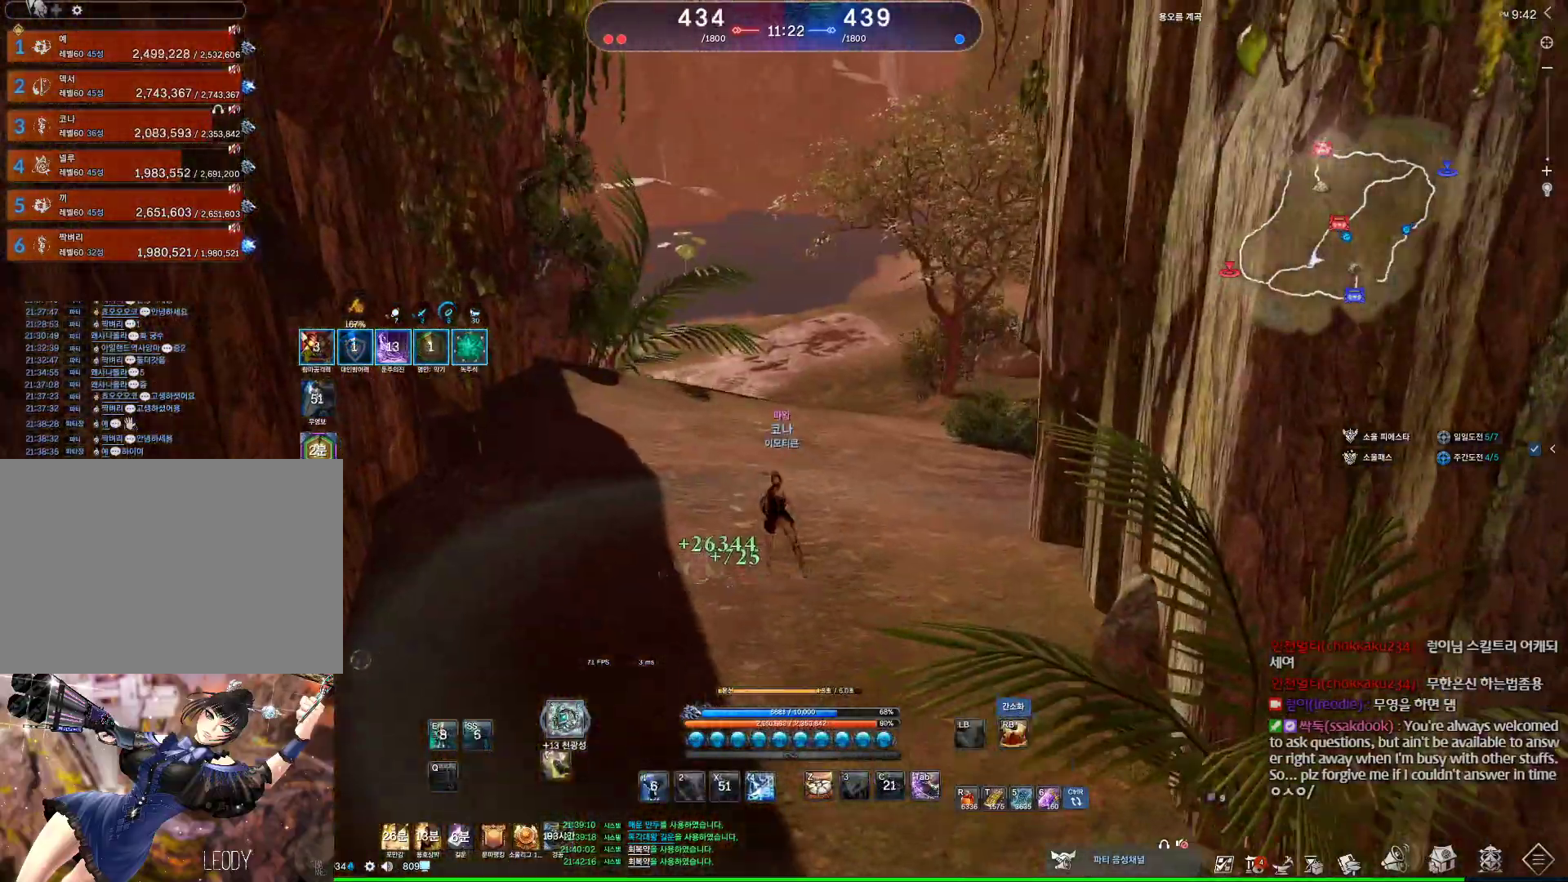
{"keys": ["a", "w"], "mouse": [], "events": [[400, "a", "down"]]}
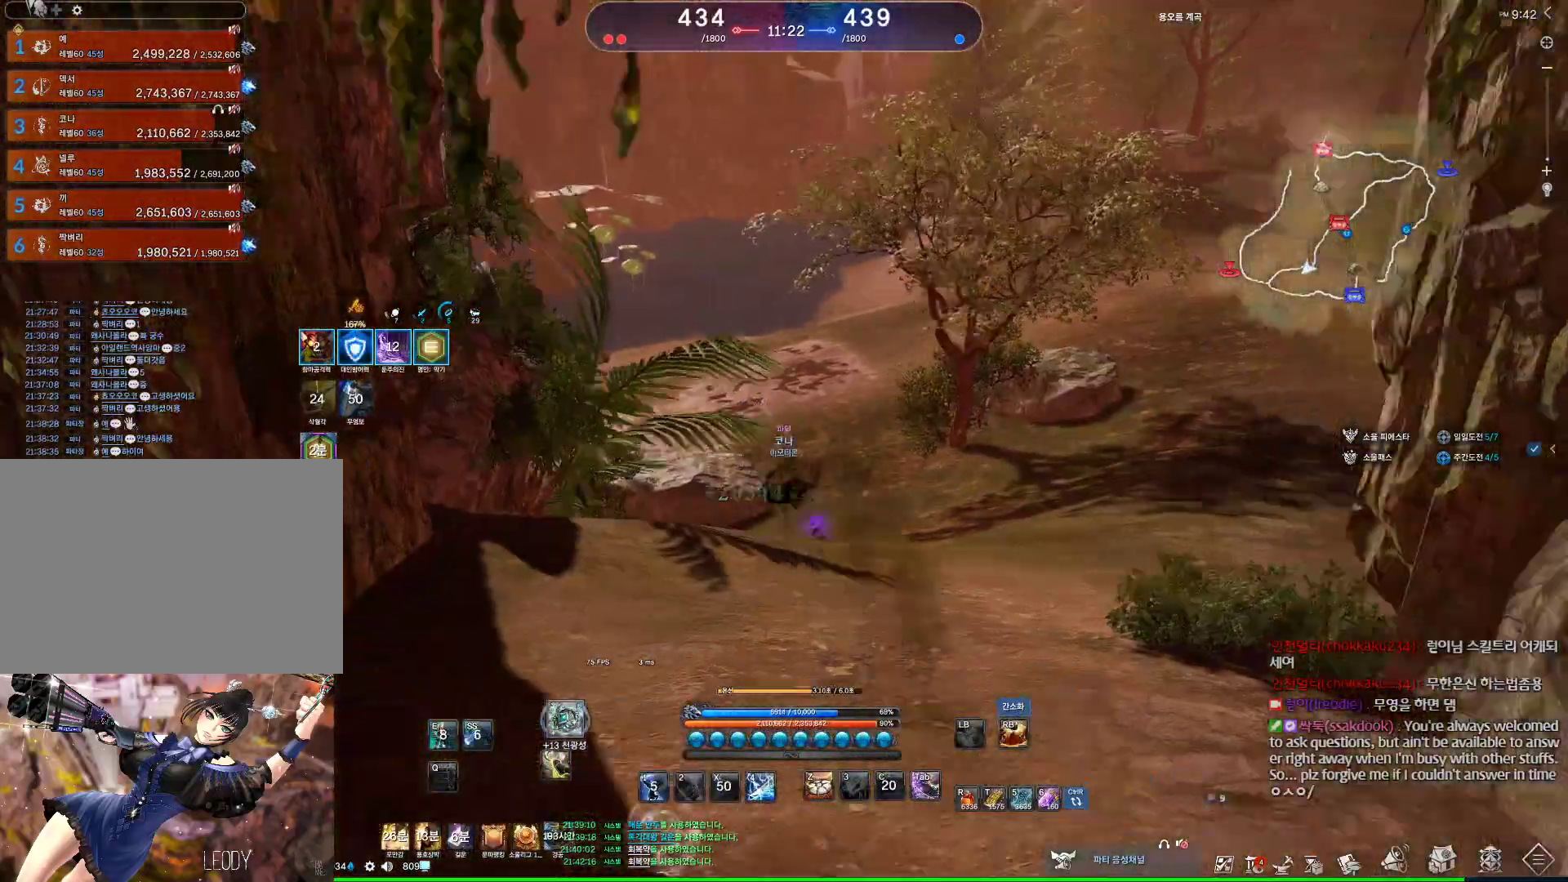
{"keys": ["a"], "mouse": [], "events": [[267, "w", "up"]]}
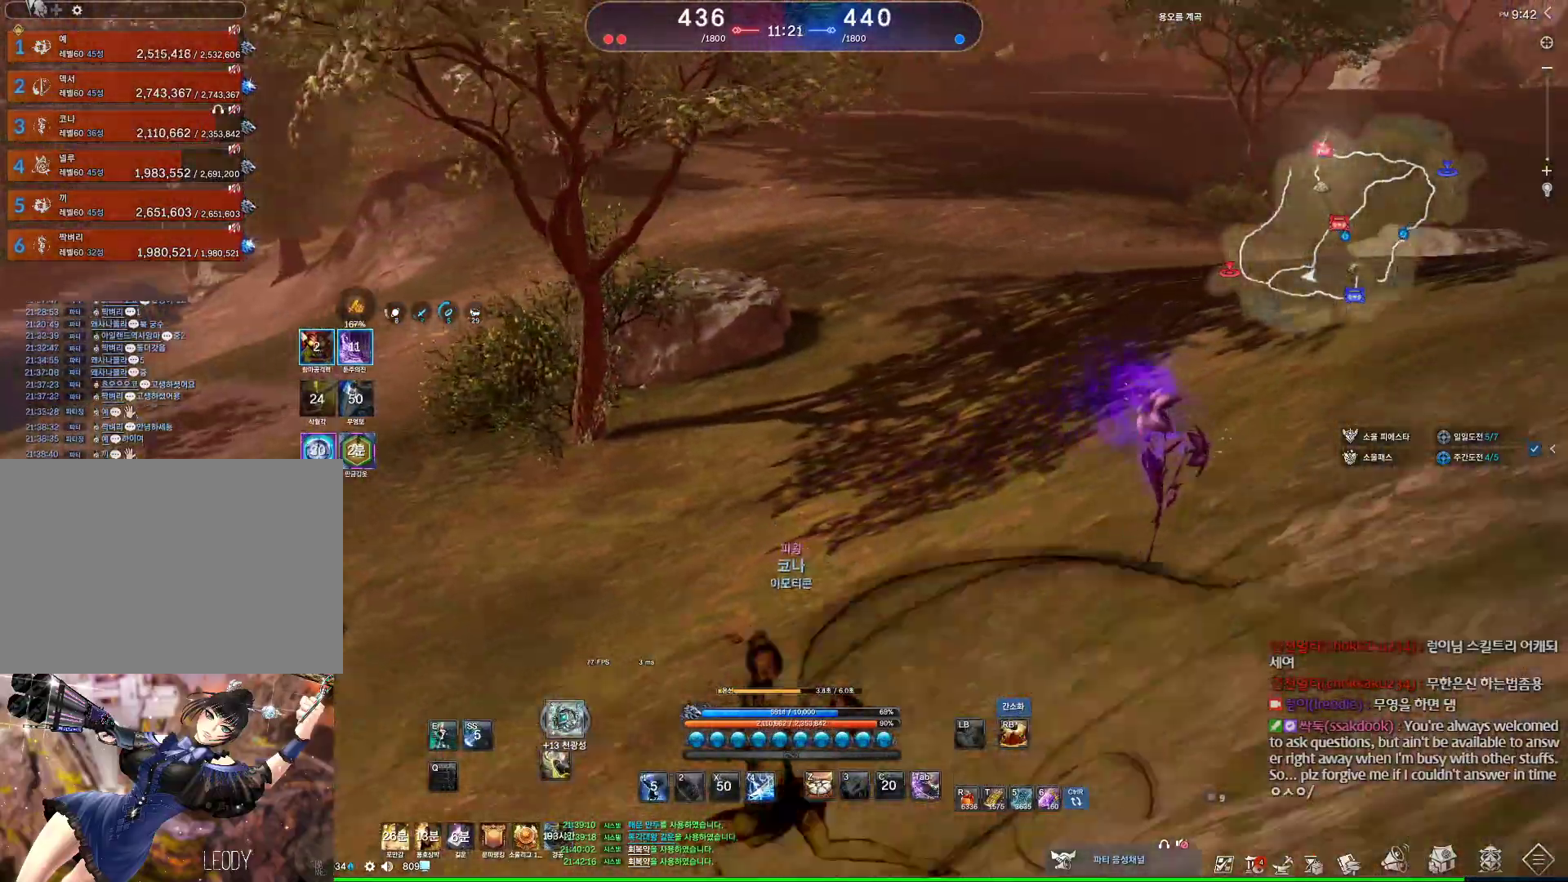
{"keys": ["s"], "mouse": [], "events": [[33, "space", "down"], [200, "s", "down"], [200, "space", "up"], [333, "a", "up"]]}
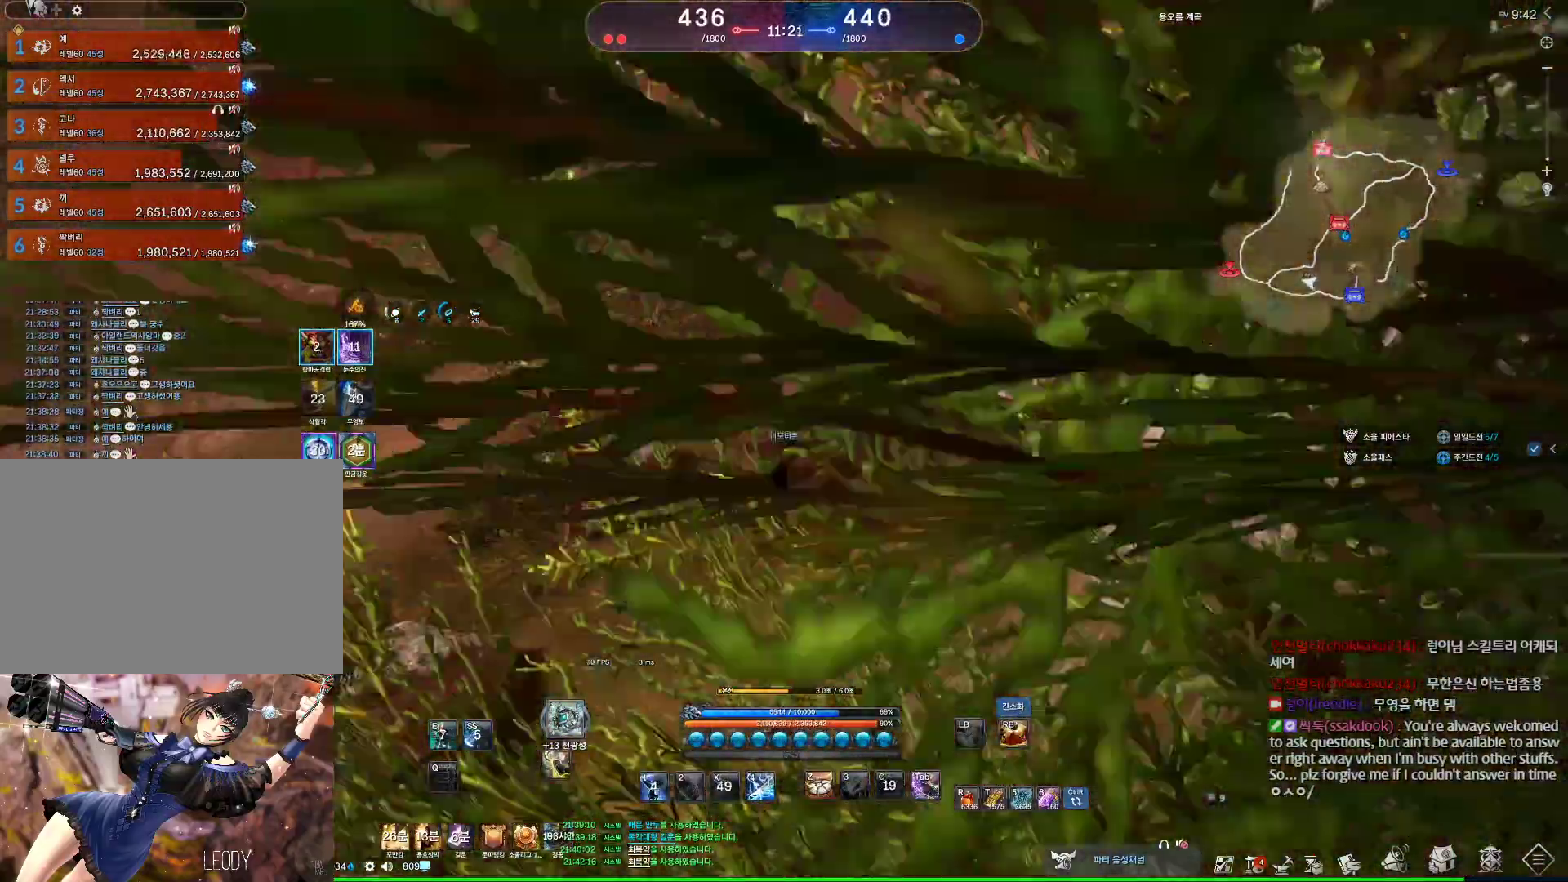
{"keys": [], "mouse": [], "events": [[67, "a", "down"], [67, "s", "up"], [433, "a", "up"]]}
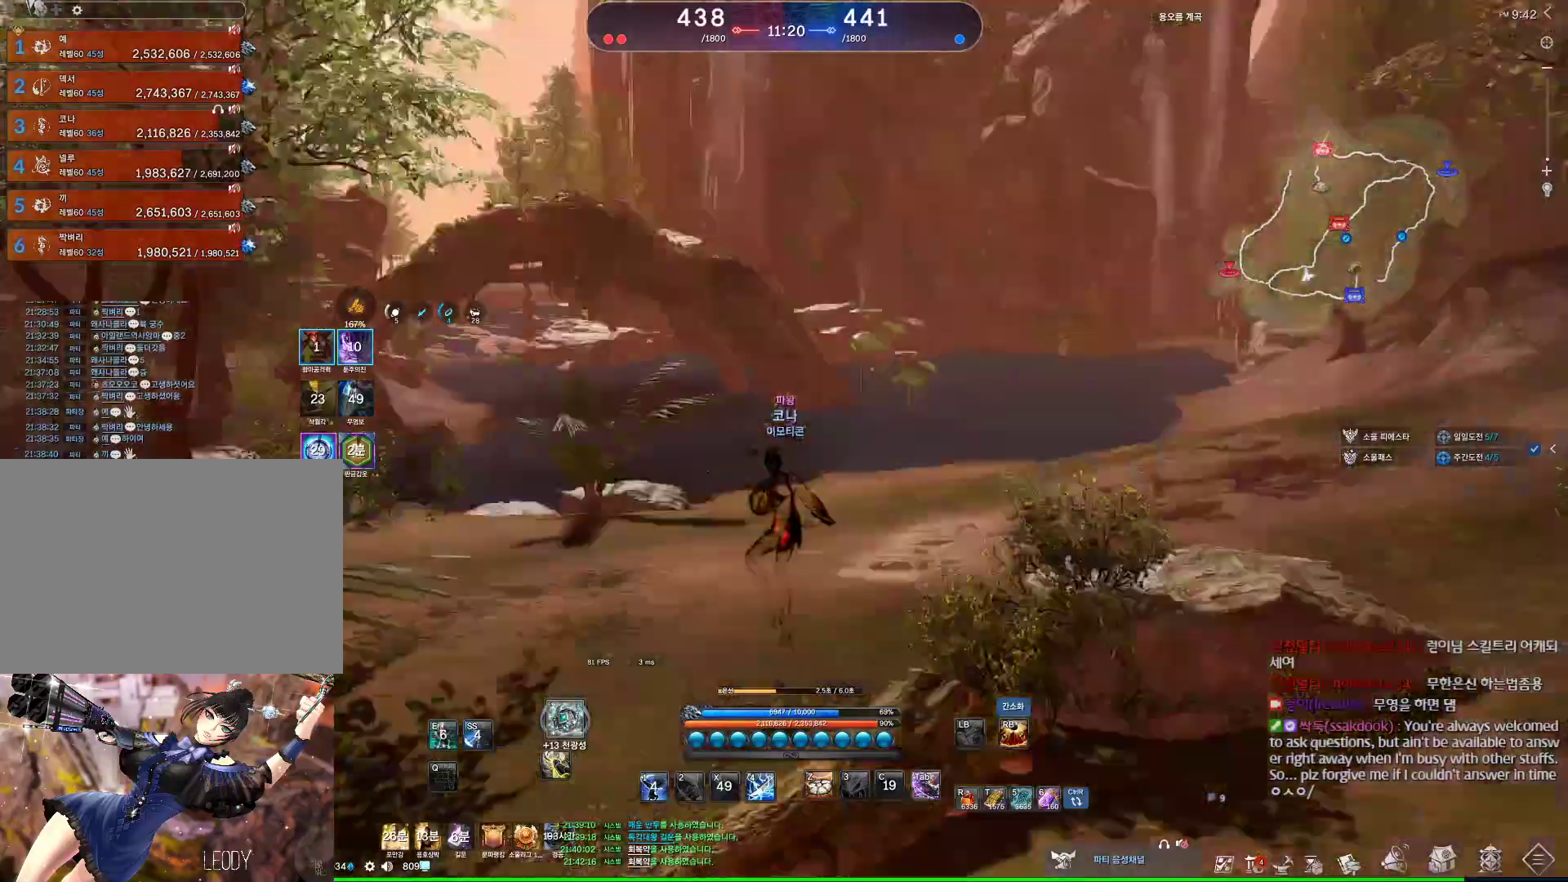
{"keys": [], "mouse": [], "events": [[67, "space", "down"], [167, "space", "up"]]}
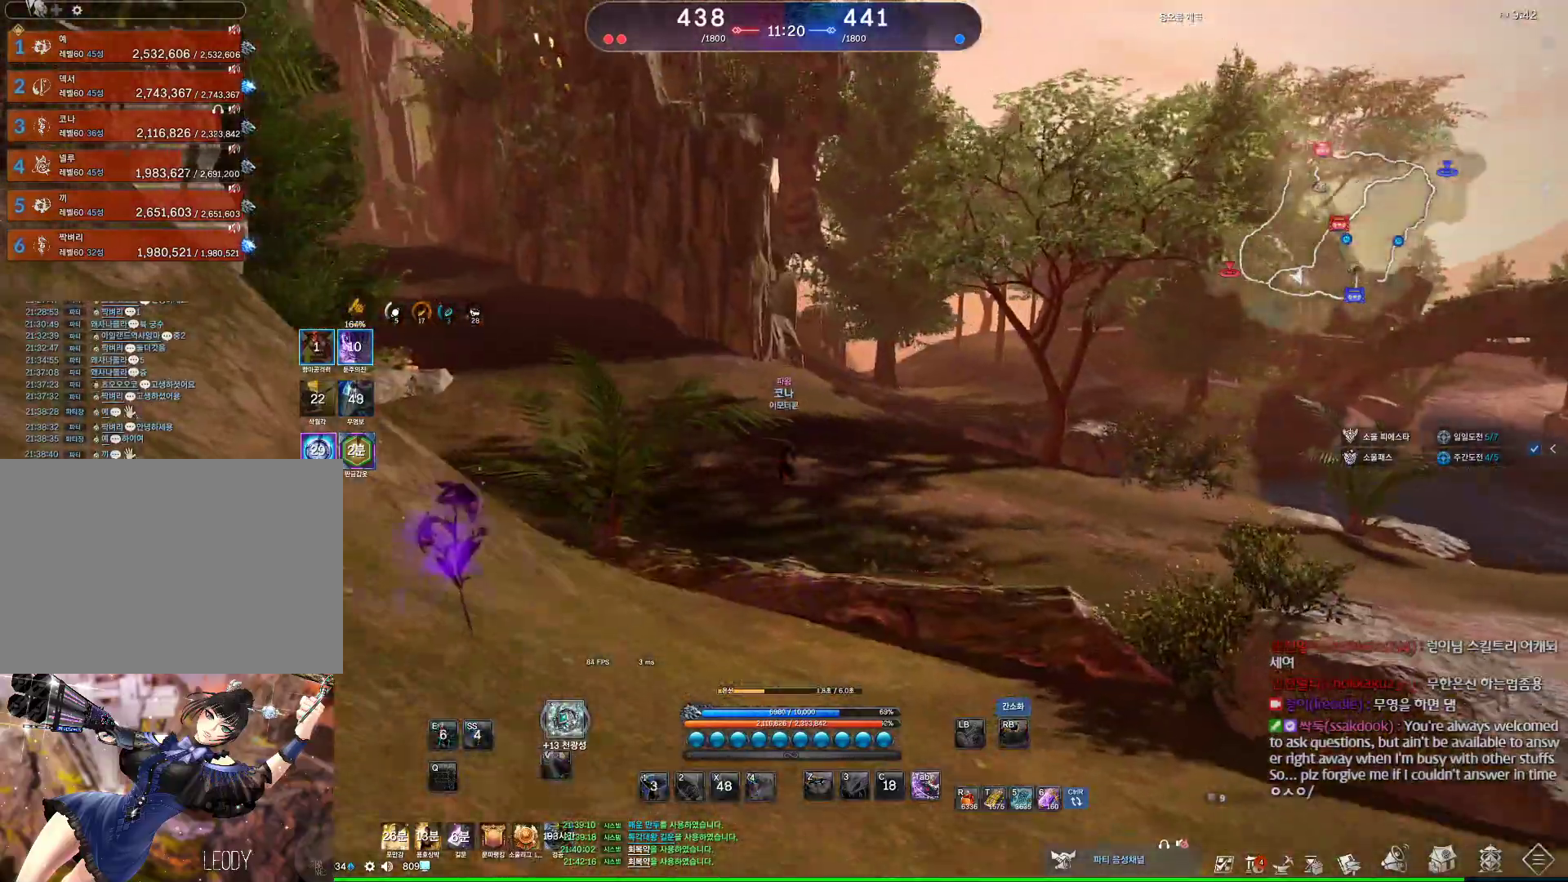
{"keys": [], "mouse": [], "events": [[100, "mouse_wheel", "down"], [267, "mouse_wheel", "up"]]}
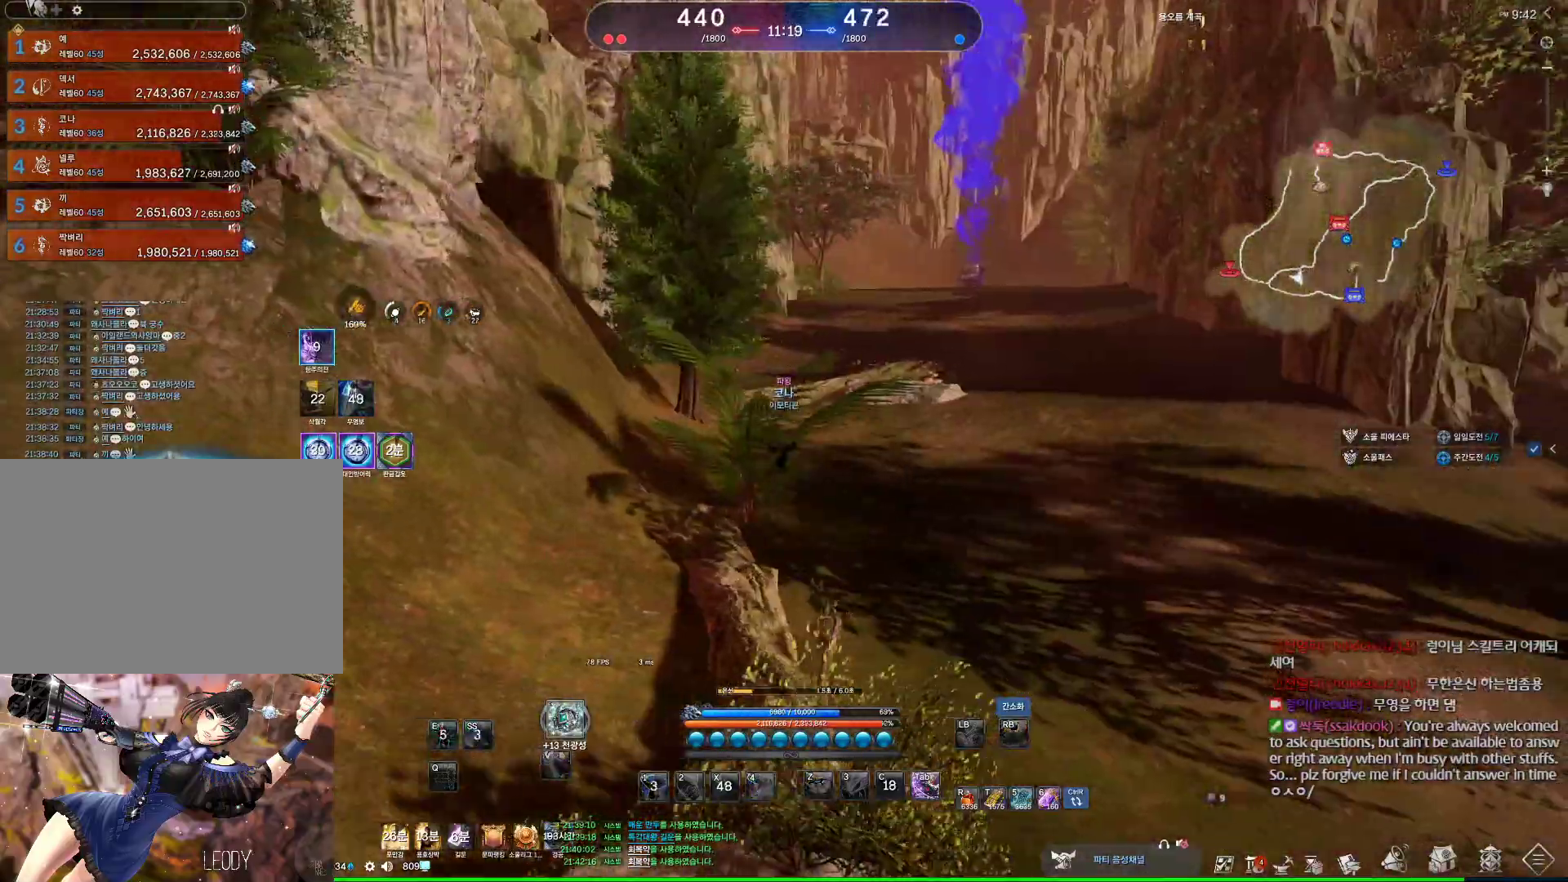
{"keys": [], "mouse": [], "events": []}
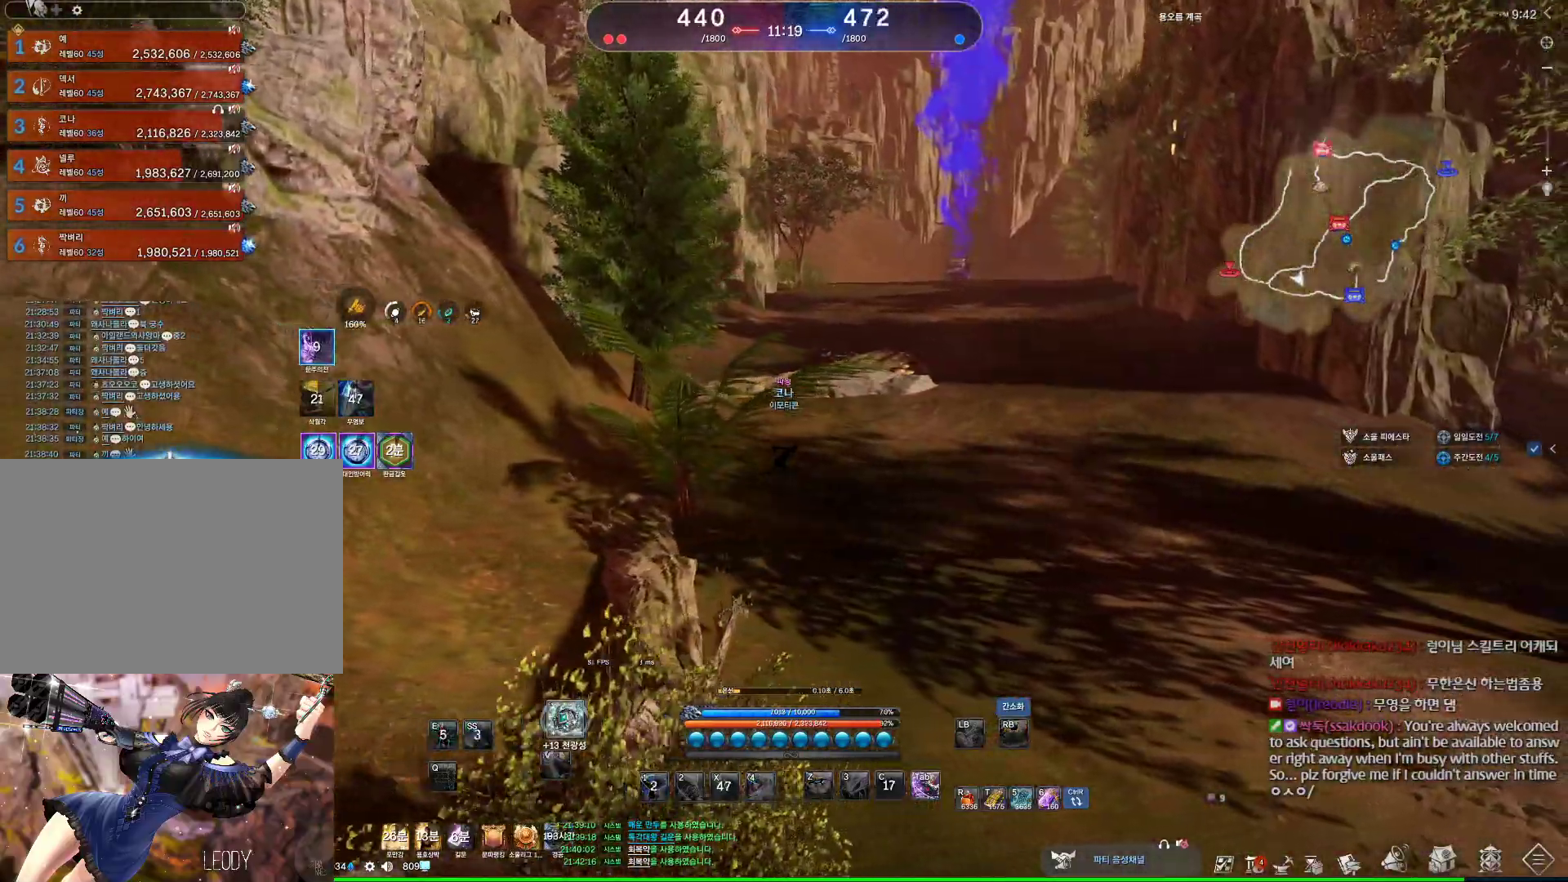
{"keys": ["space"], "mouse": [], "events": [[167, "w", "down"], [233, "w", "up"], [400, "space", "down"]]}
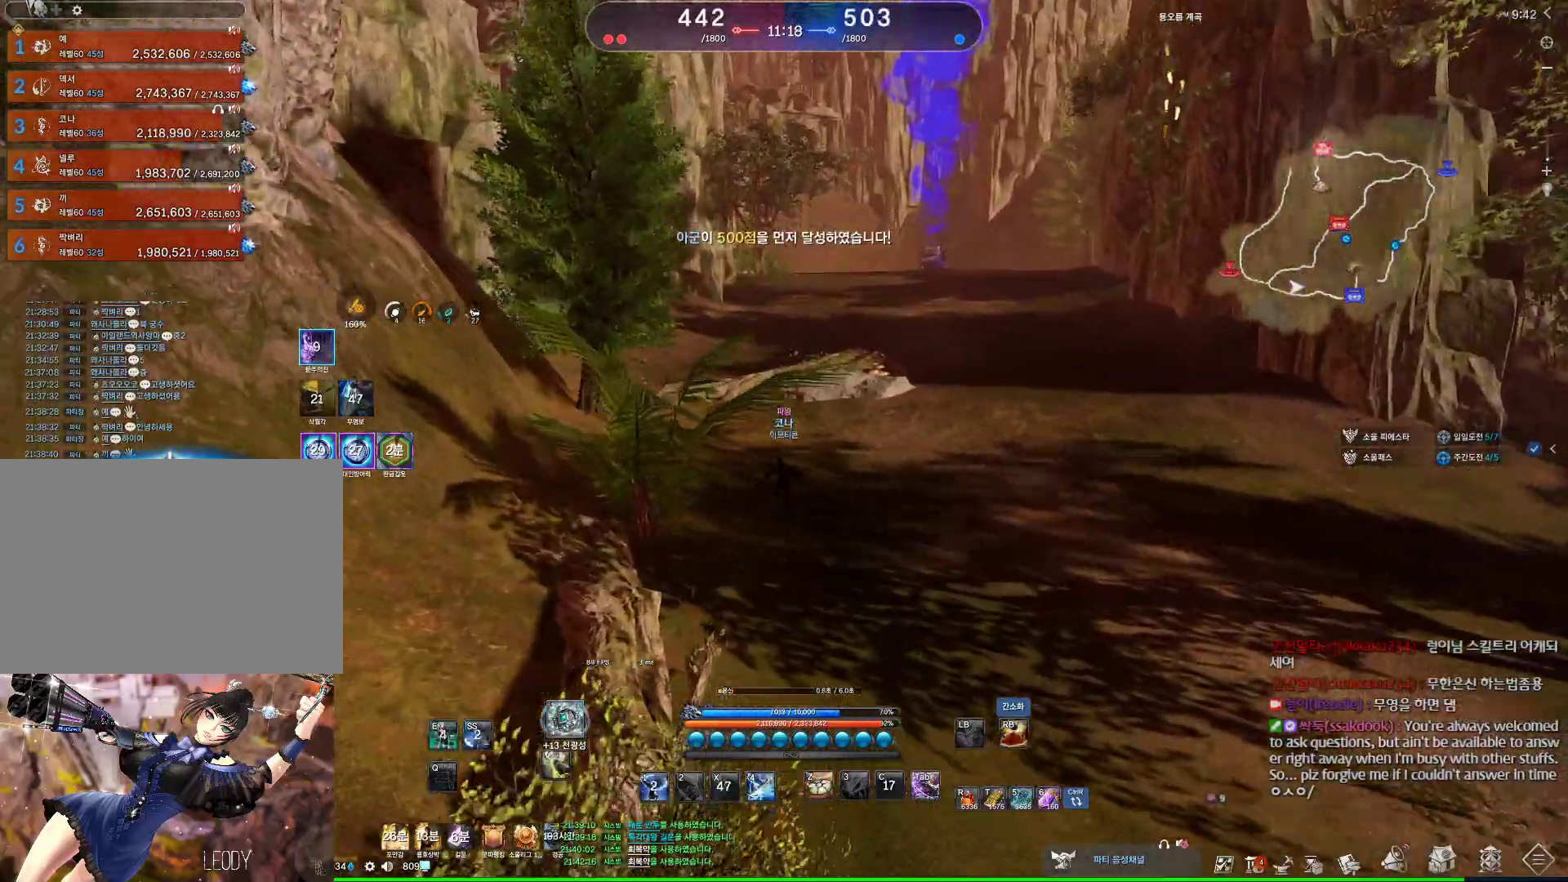
{"keys": ["space"], "mouse": [], "events": [[33, "d", "down"], [33, "space", "up"], [133, "w", "down"], [467, "space", "down"], [500, "d", "up"], [500, "w", "up"]]}
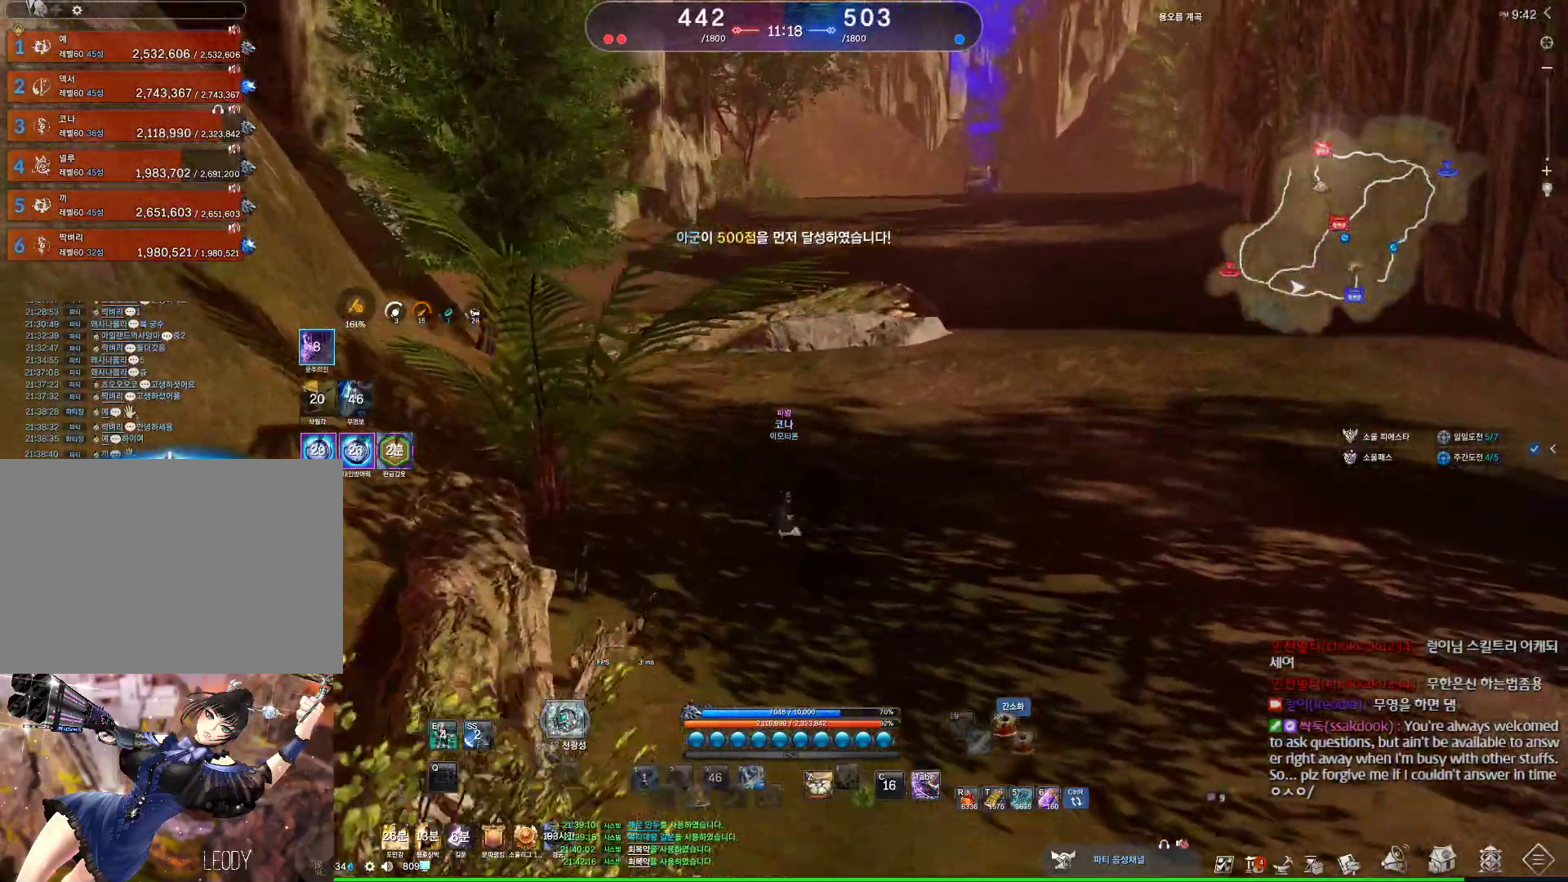
{"keys": ["a"], "mouse": [], "events": [[100, "space", "up"], [167, "s", "down"], [400, "s", "up"], [433, "a", "down"]]}
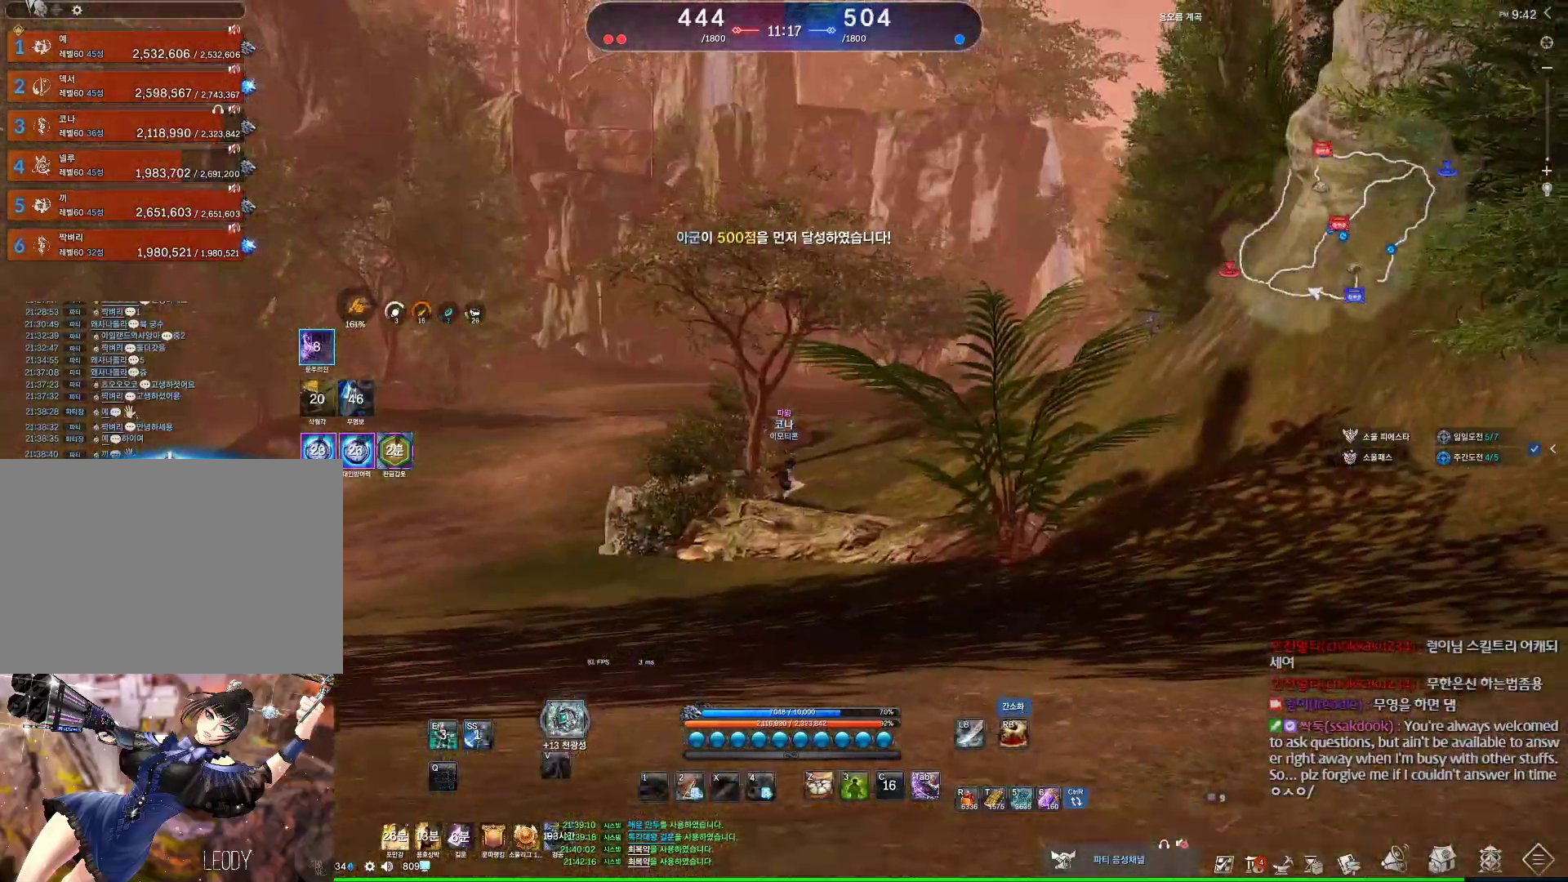
{"keys": ["d", "s"], "mouse": [], "events": [[300, "space", "down"], [400, "a", "up"], [400, "s", "down"], [467, "space", "up"], [500, "d", "down"]]}
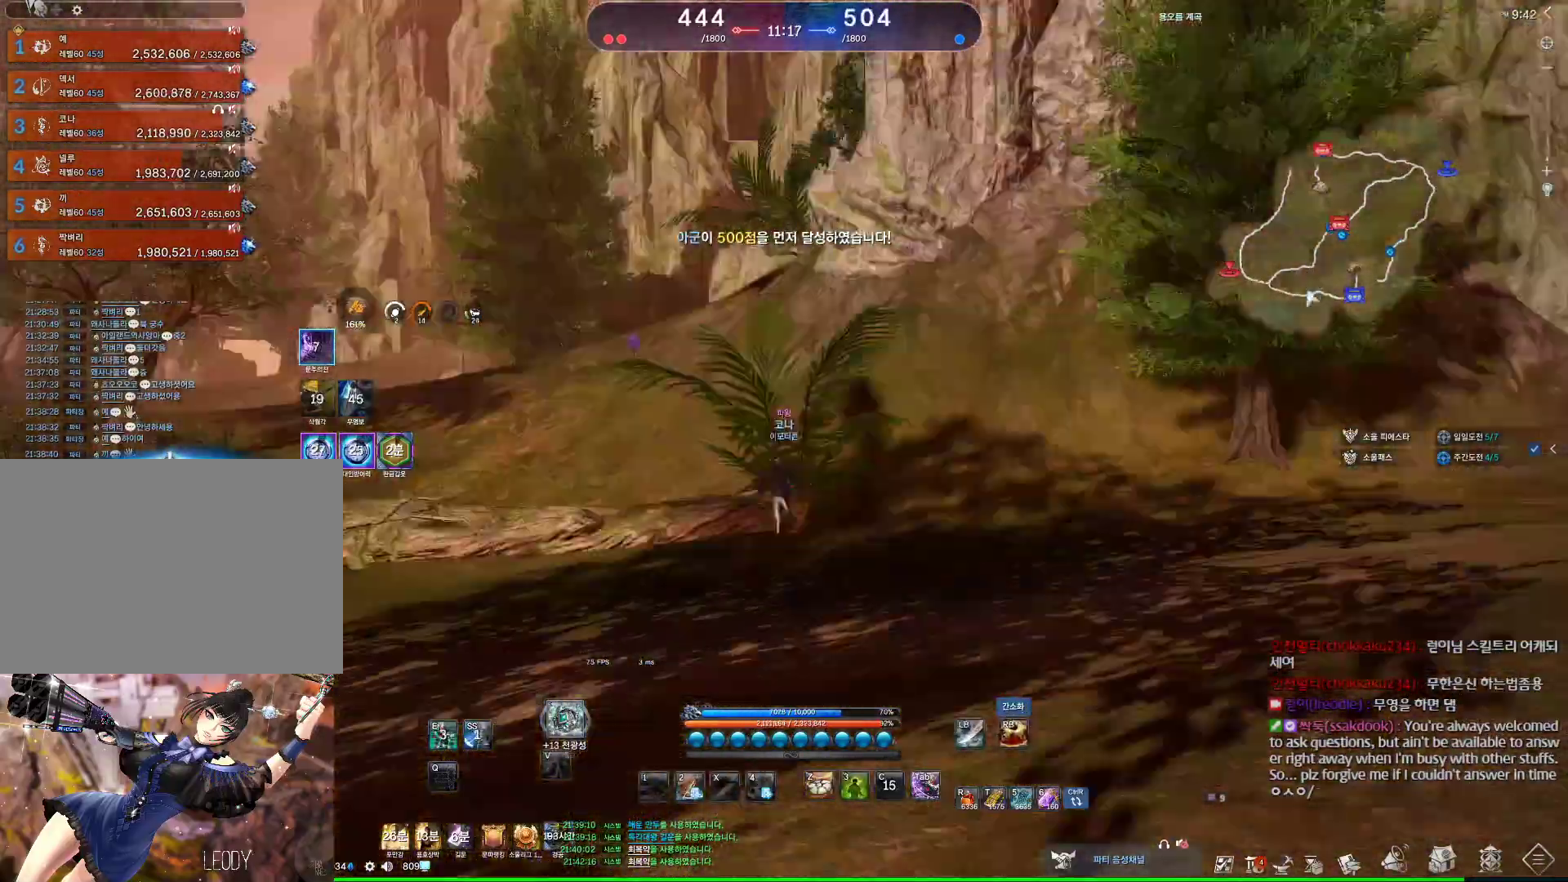
{"keys": ["d"], "mouse": ["wheel"], "events": [[33, "s", "up"], [333, "mouse_wheel", "down"]]}
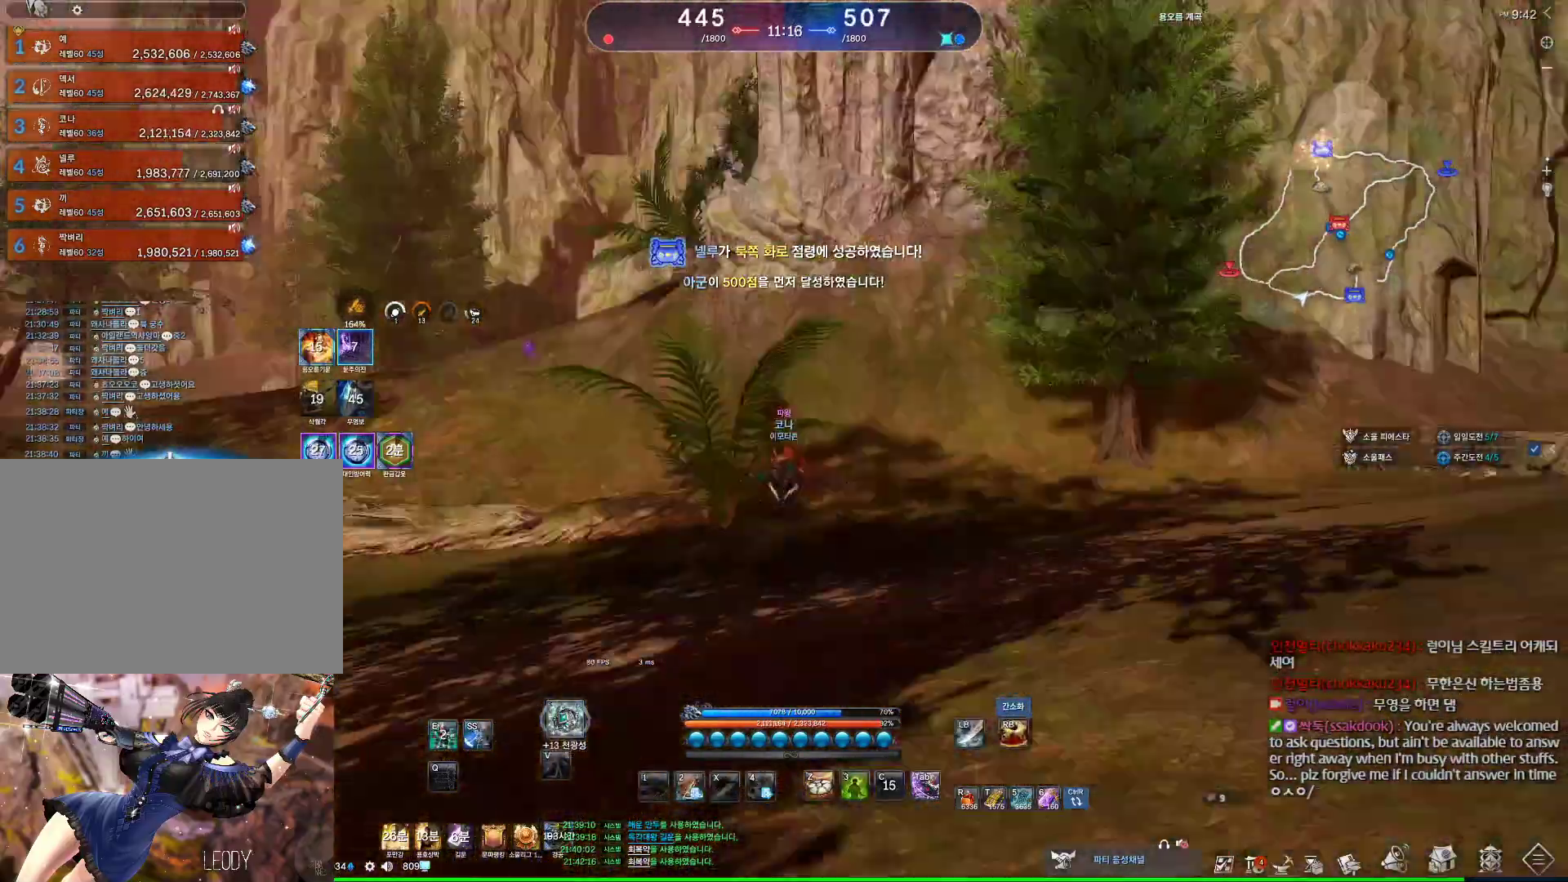
{"keys": ["d"], "mouse": ["wheel"], "events": []}
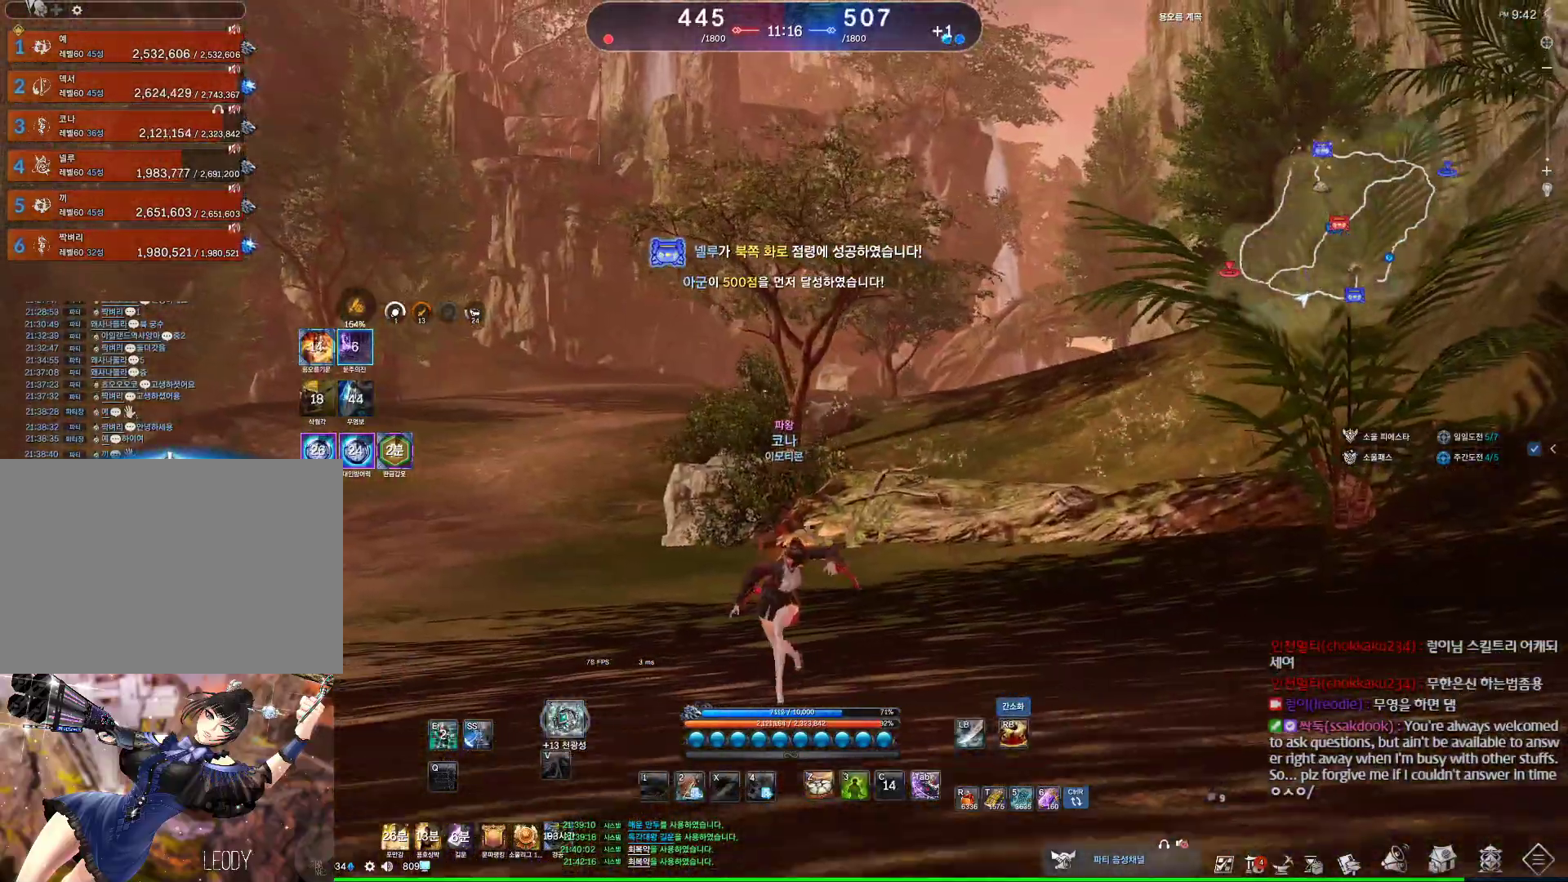
{"keys": ["d", "w"], "mouse": [], "events": [[167, "mouse_wheel", "up"], [267, "w", "down"]]}
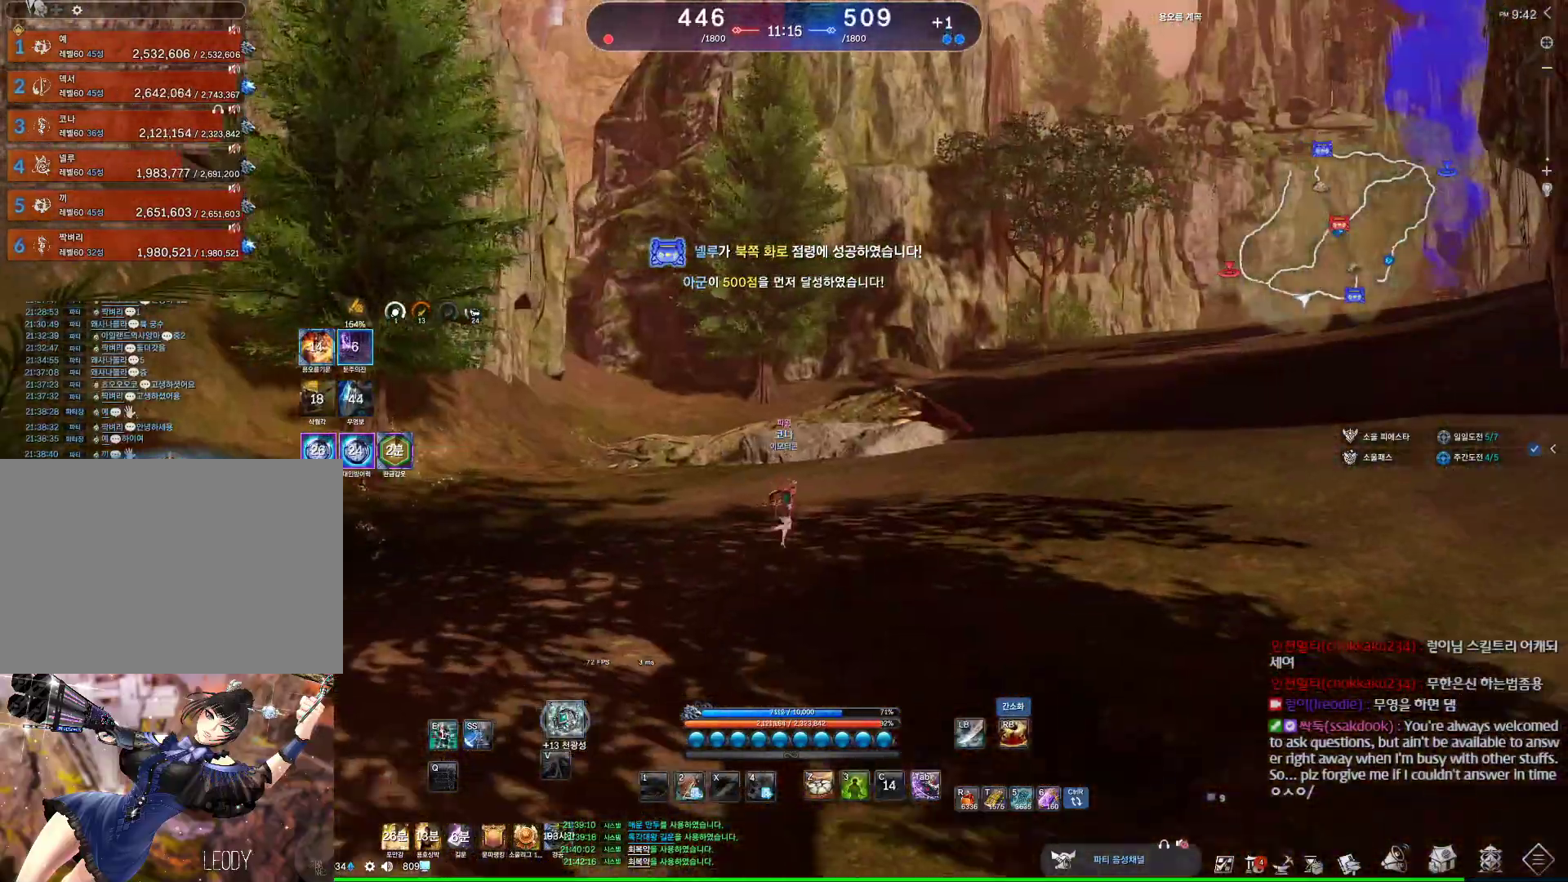
{"keys": ["d", "w"], "mouse": [], "events": [[300, "shift", "down"], [433, "shift", "up"]]}
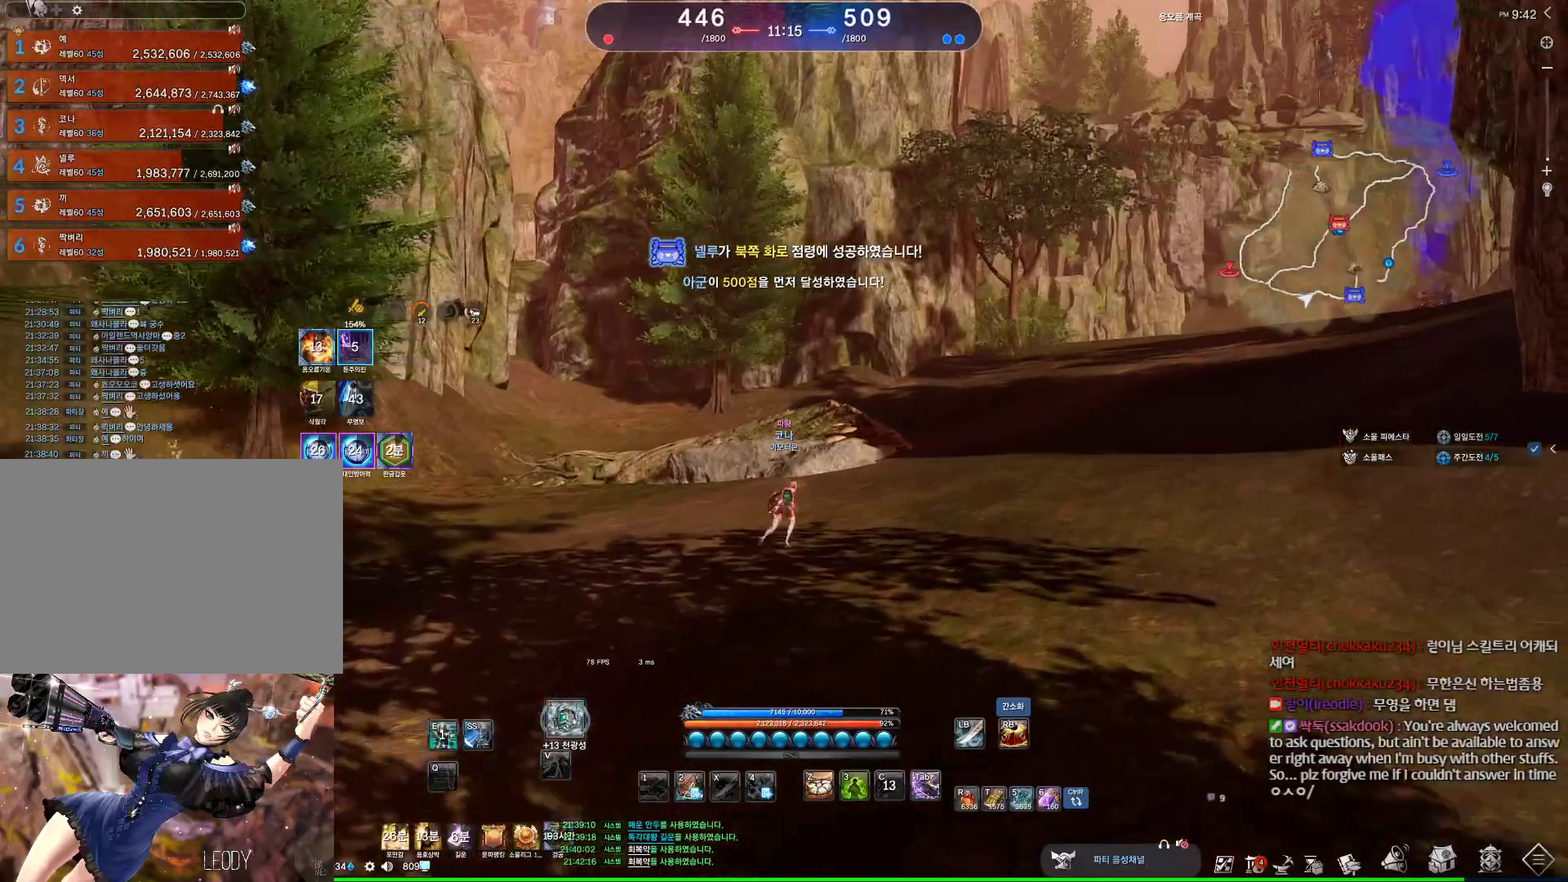
{"keys": ["d", "w"], "mouse": ["wheel"], "events": [[33, "mouse_wheel", "down"]]}
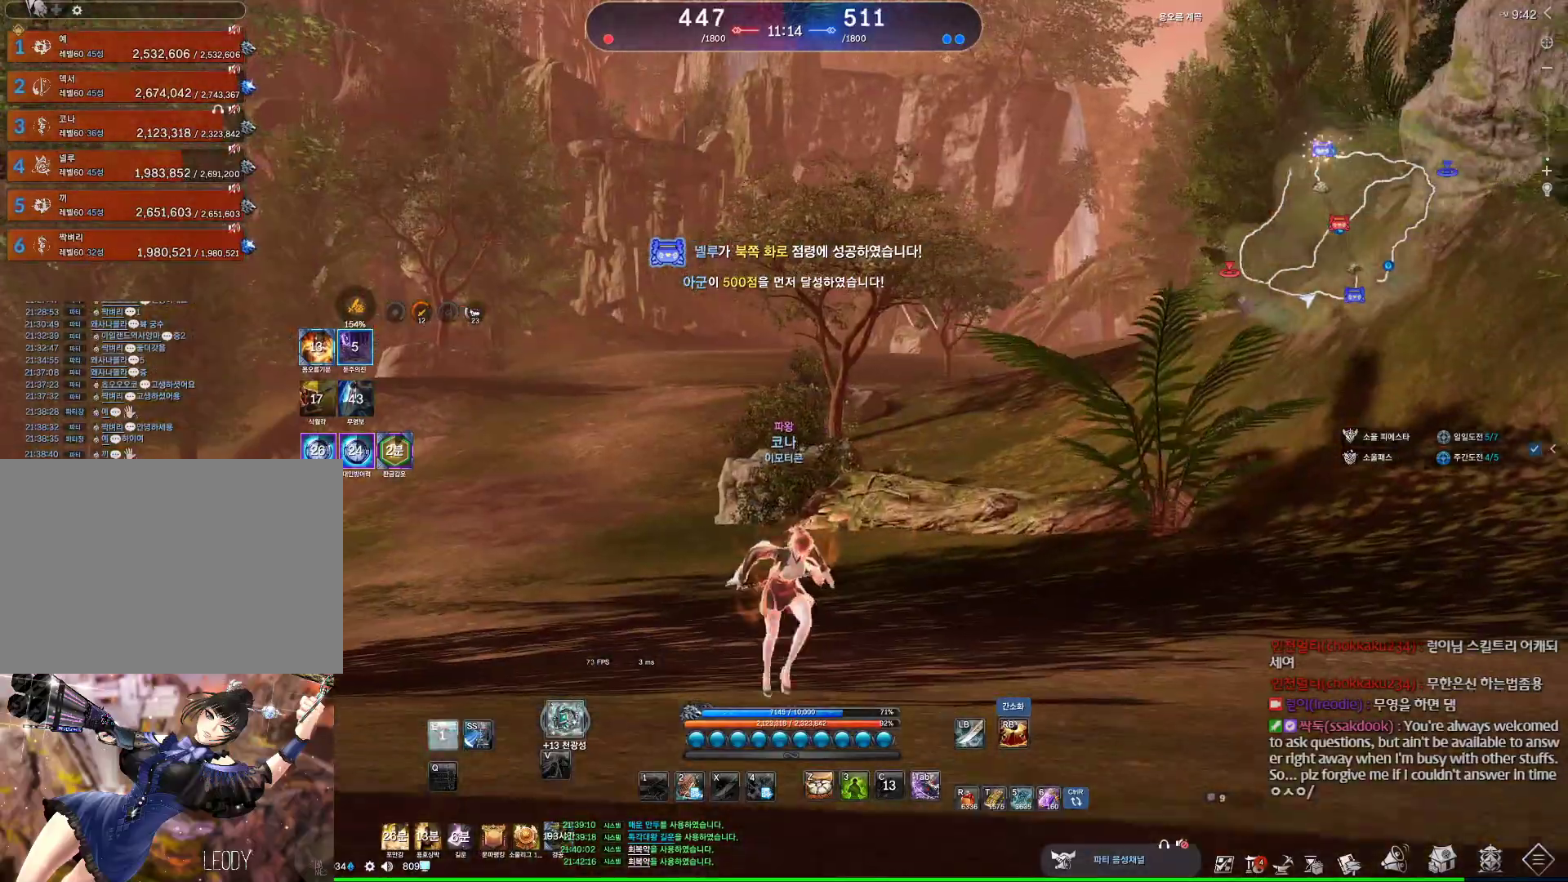
{"keys": ["d", "w"], "mouse": ["wheel"], "events": []}
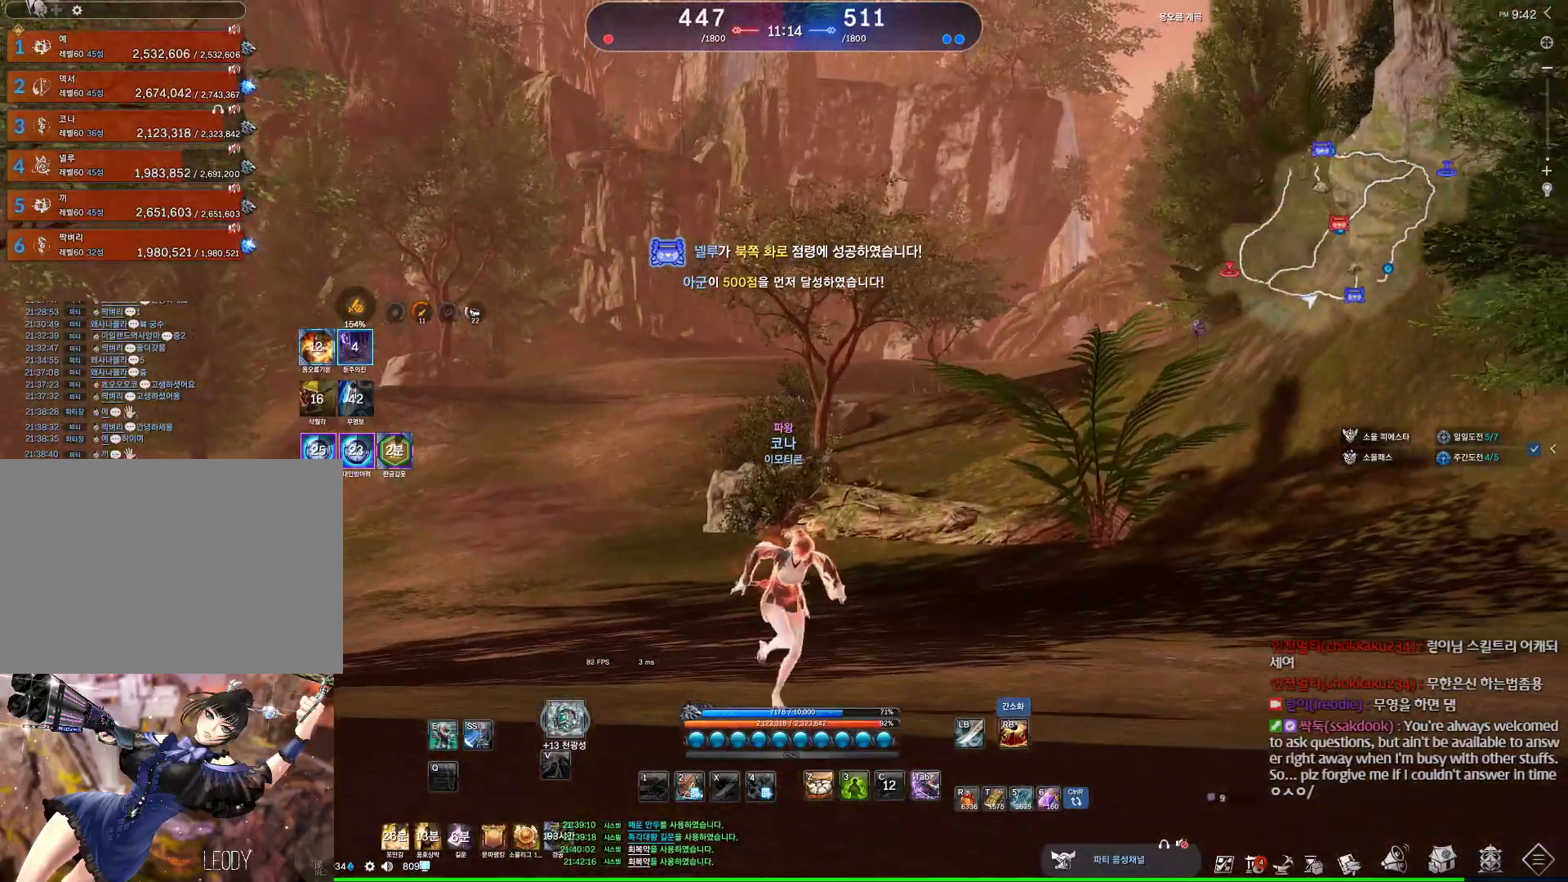
{"keys": ["d", "w"], "mouse": ["wheel"], "events": [[133, "shift", "down"], [333, "shift", "up"]]}
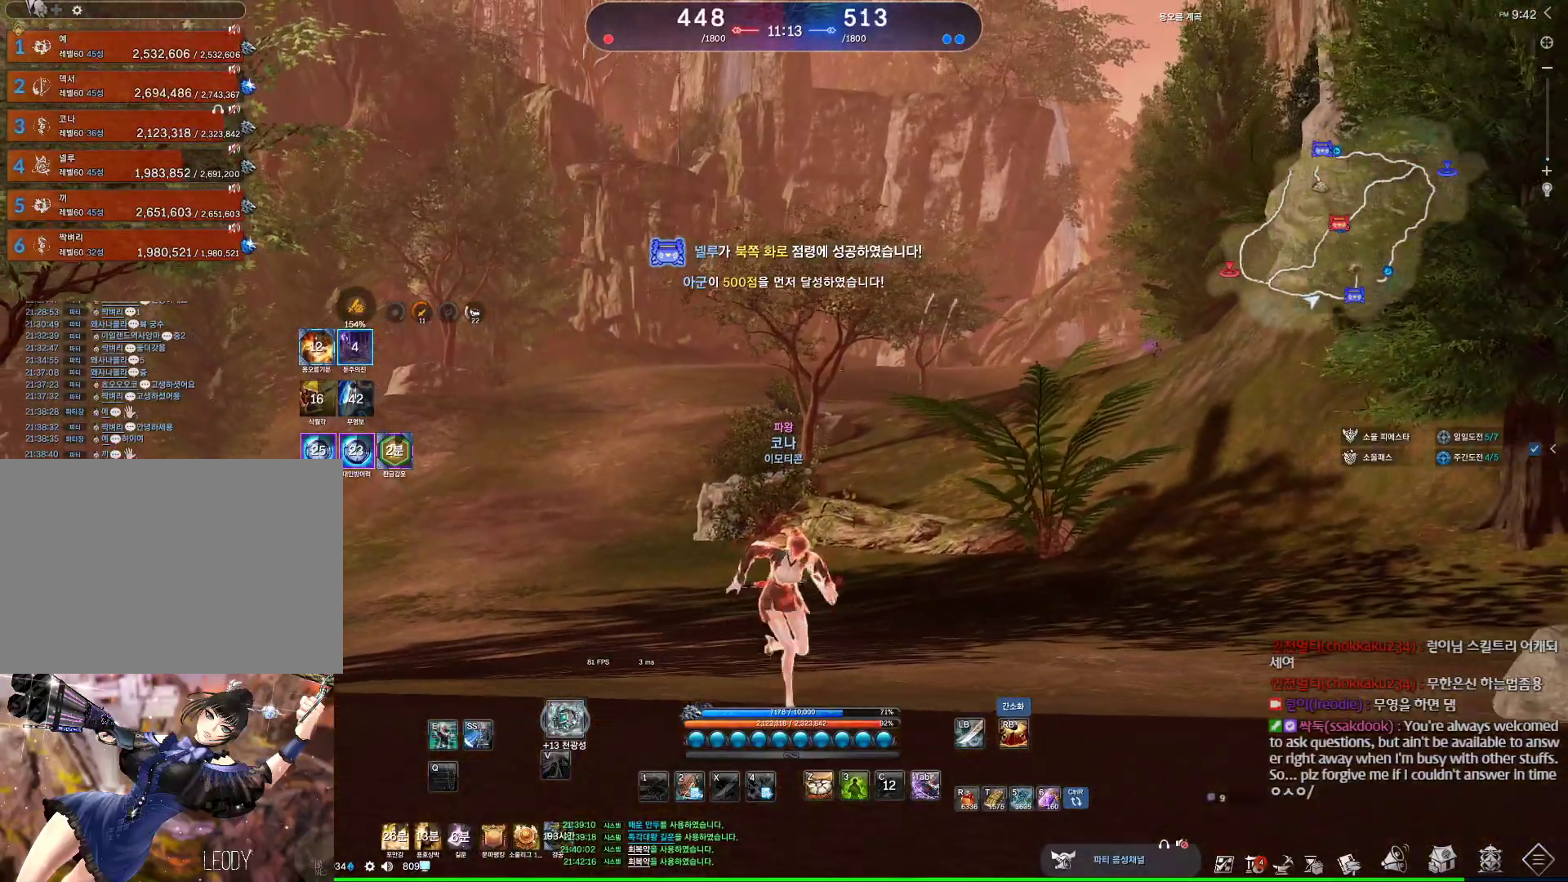
{"keys": ["d", "w"], "mouse": ["wheel"], "events": []}
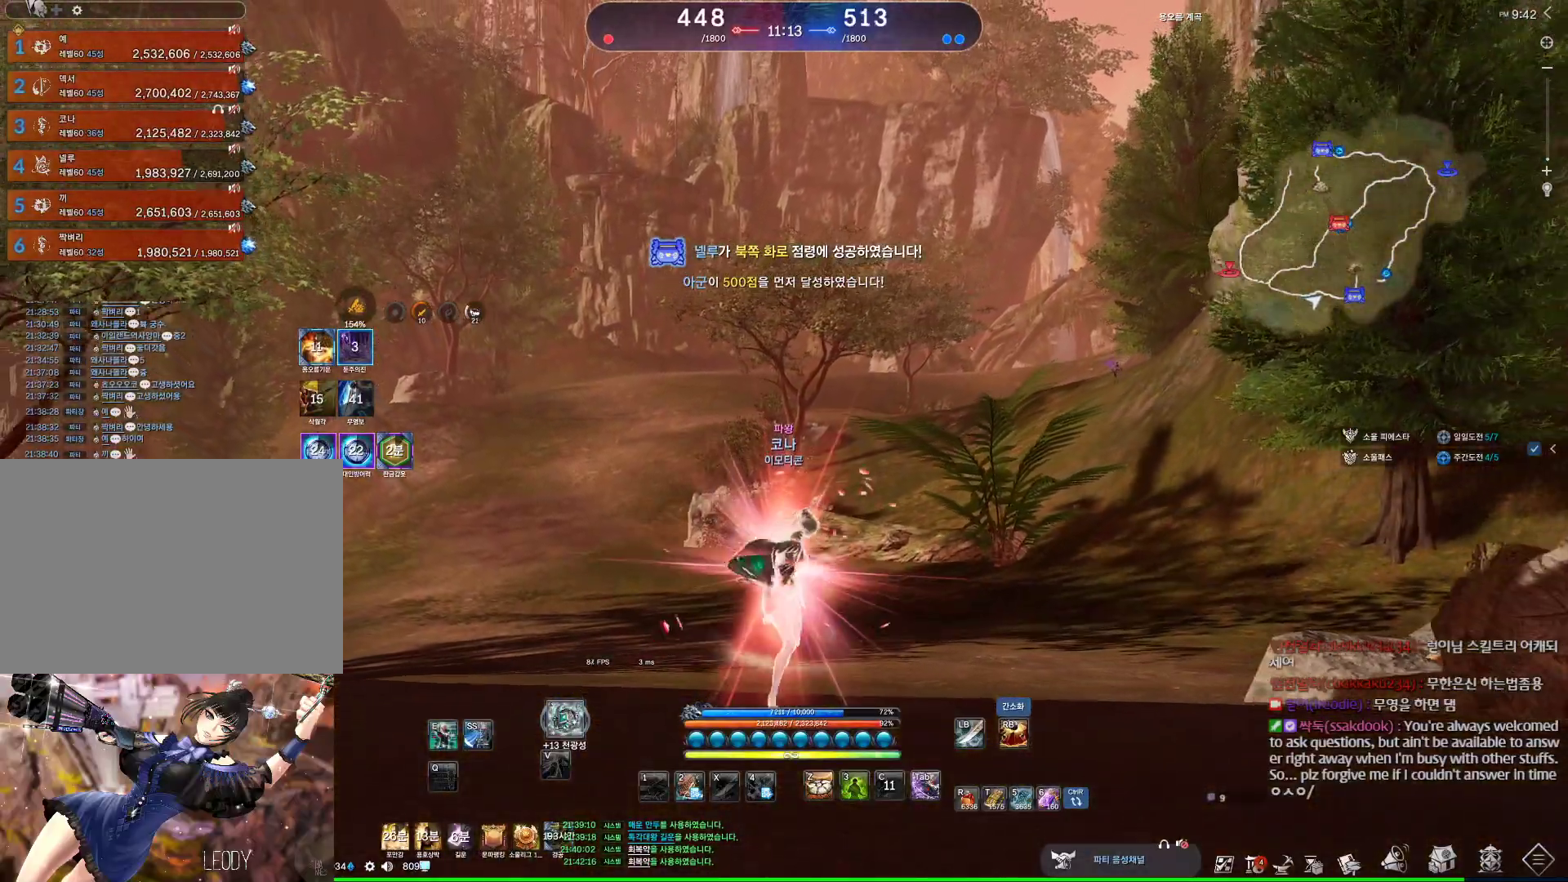
{"keys": ["w"], "mouse": [], "events": [[167, "shift", "down"], [267, "mouse_wheel", "up"], [367, "shift", "up"], [400, "d", "up"]]}
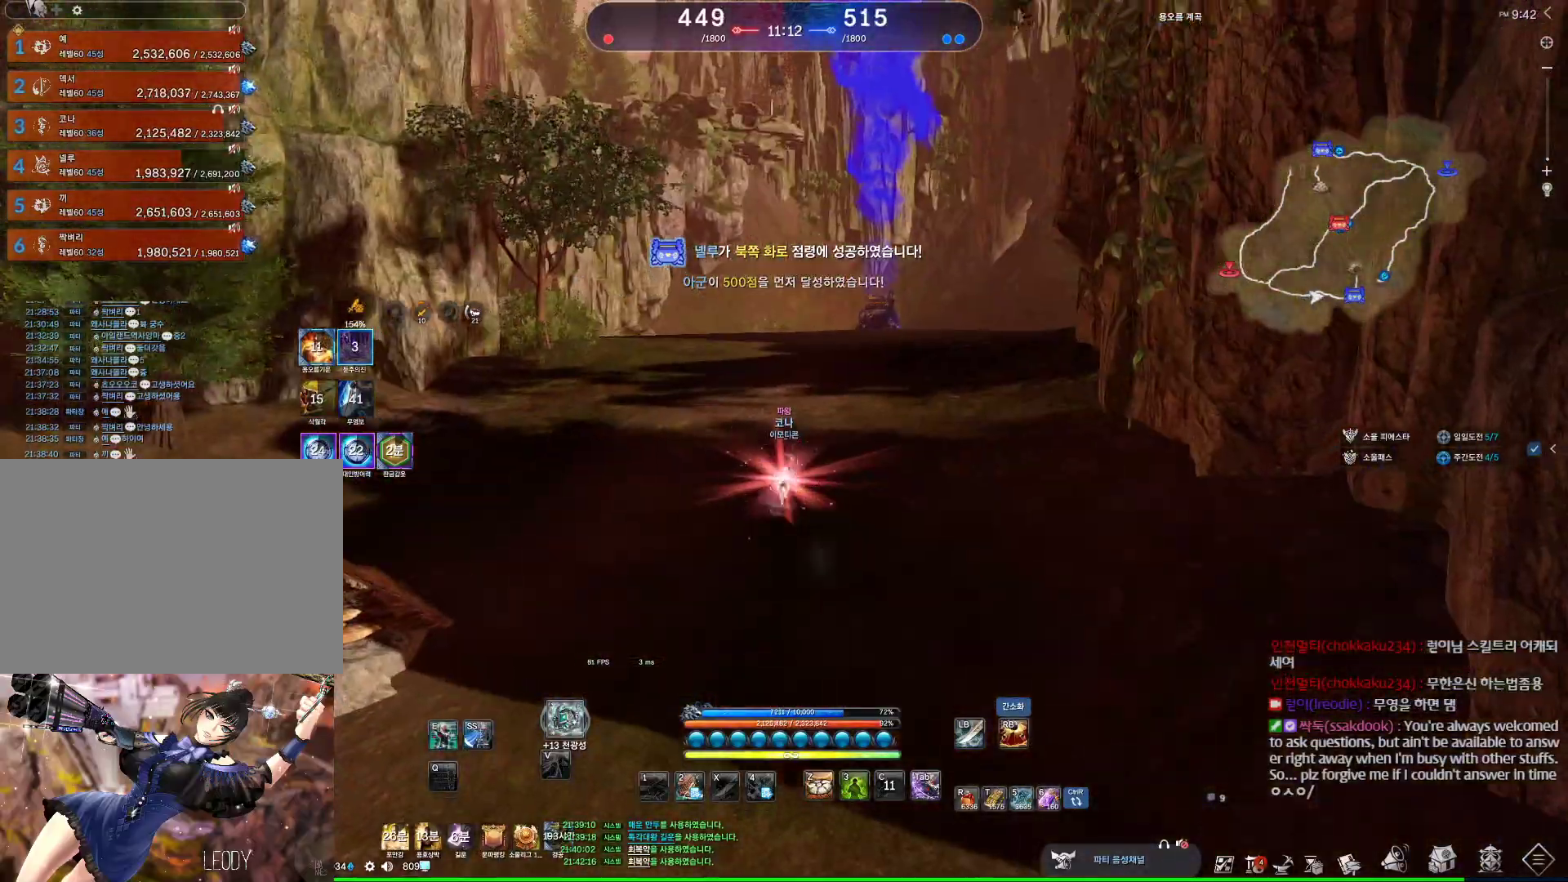
{"keys": ["d", "w"], "mouse": [], "events": [[200, "space", "down"], [367, "d", "down"], [367, "space", "up"]]}
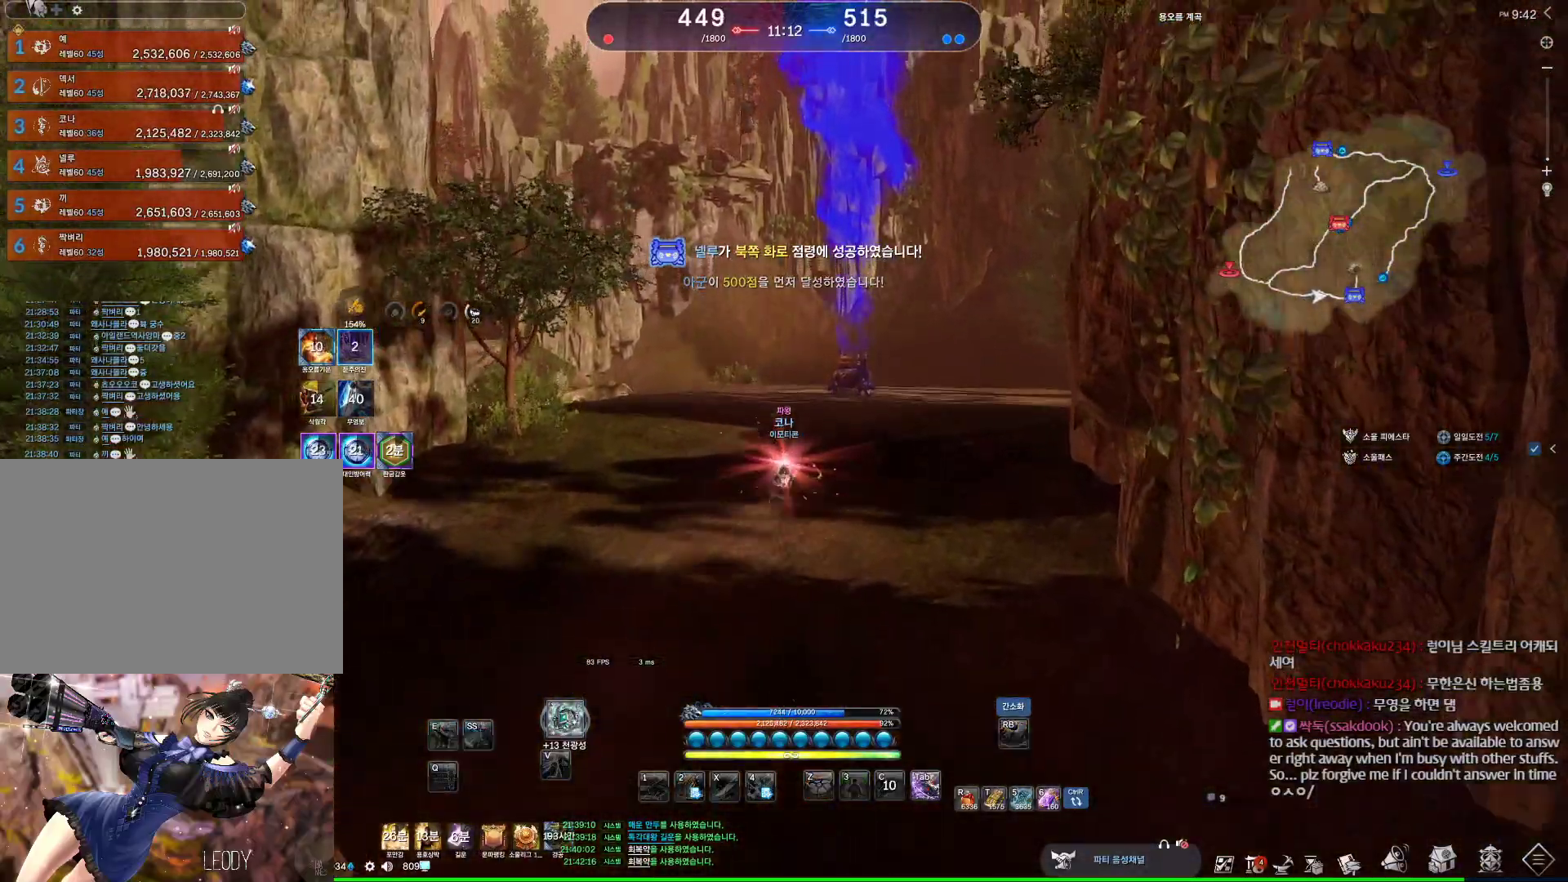
{"keys": [], "mouse": [], "events": [[300, "space", "down"], [333, "d", "up"], [400, "w", "up"], [433, "space", "up"]]}
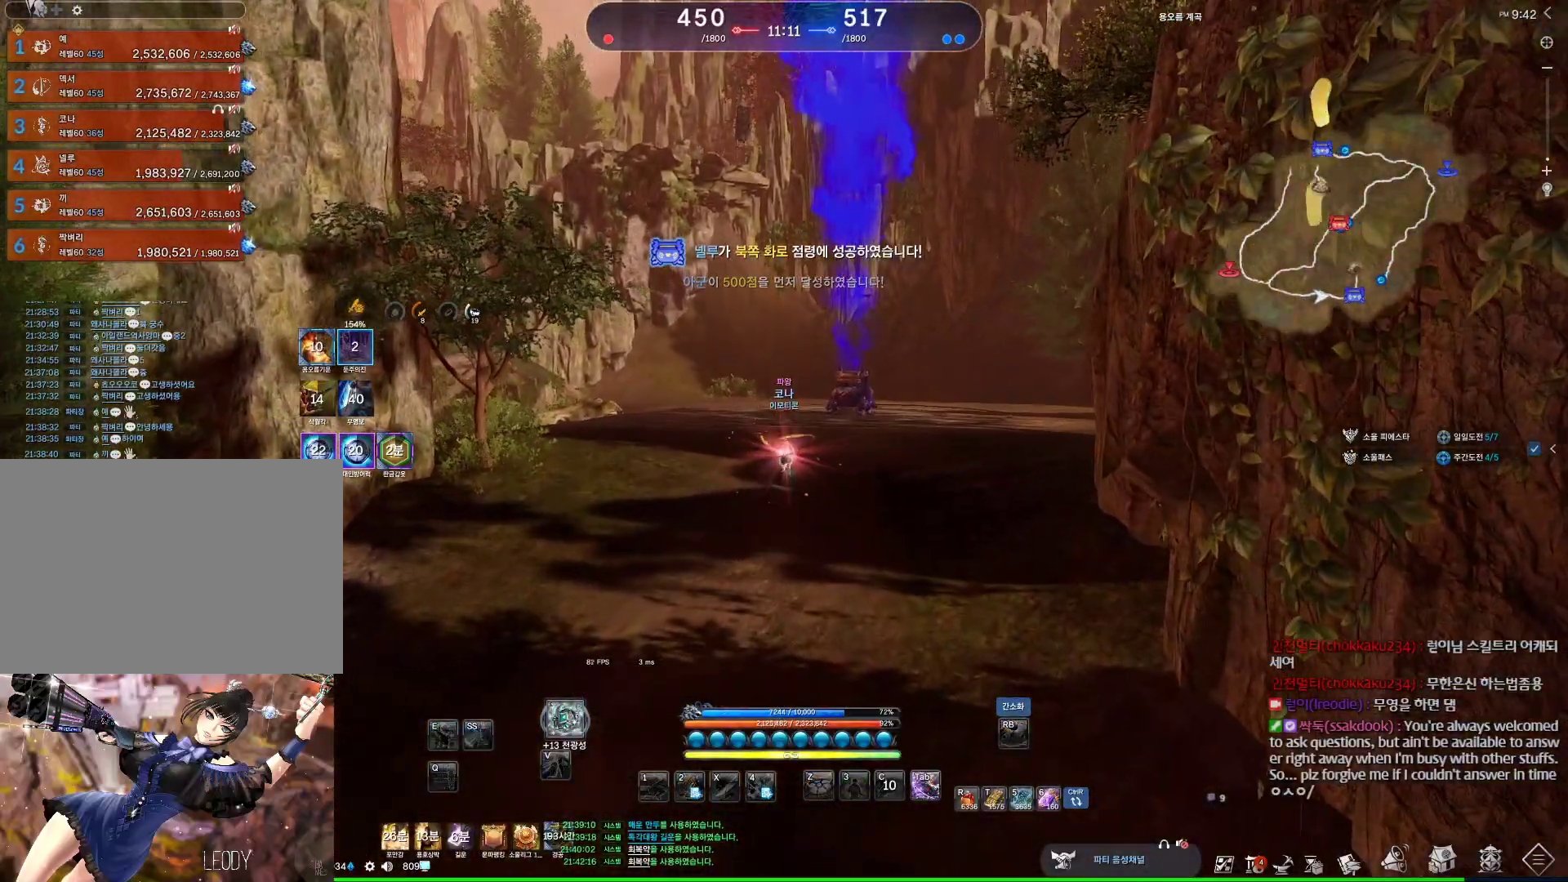
{"keys": [], "mouse": [], "events": [[167, "2", "down"], [233, "2", "up"], [267, "2", "down"], [367, "2", "up"]]}